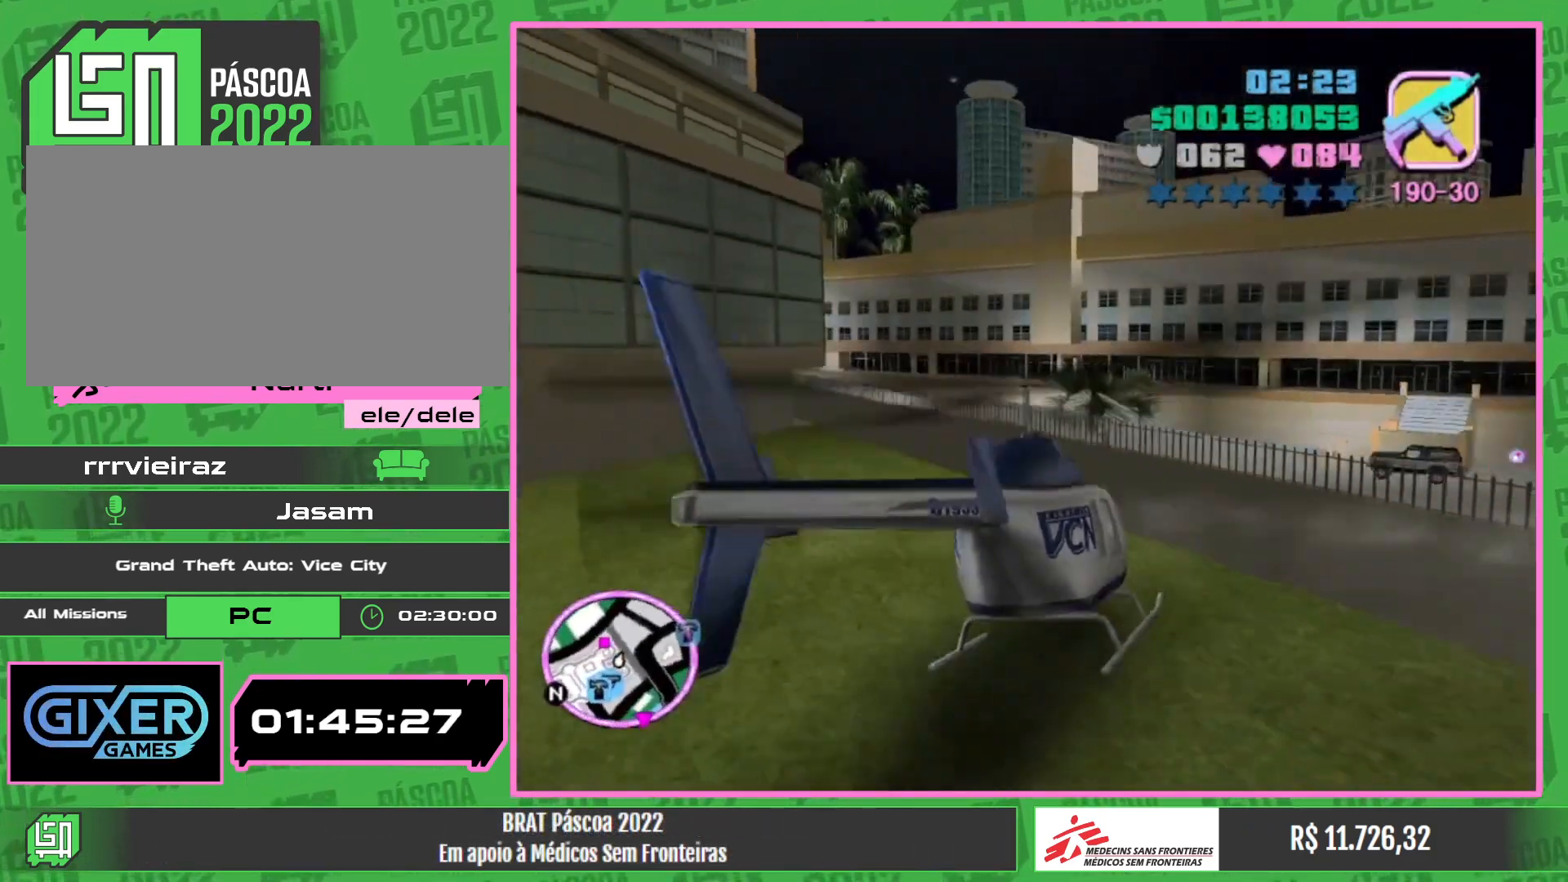
Gameplay with keyboard and mouse; each line is a JSON object with the keys and mouse buttons held at the frame after it. "events" lists presses ("down") and releases ("up") of "a", "w", "mouse_left", "mouse_wheel" and "mouse_right" between this image and that frame as [ms after this image, input, new state], when the widget could be followed in between. "mouse_left", "mouse_wheel", "mouse_right" = the "left", "wheel", "right" buttons of the "mouse" list. No other keys are recorded. "wheel" means that the mouse wheel is clicked or scrolled. Mouse movement is not recorded.
{"keys": [], "mouse": [], "events": []}
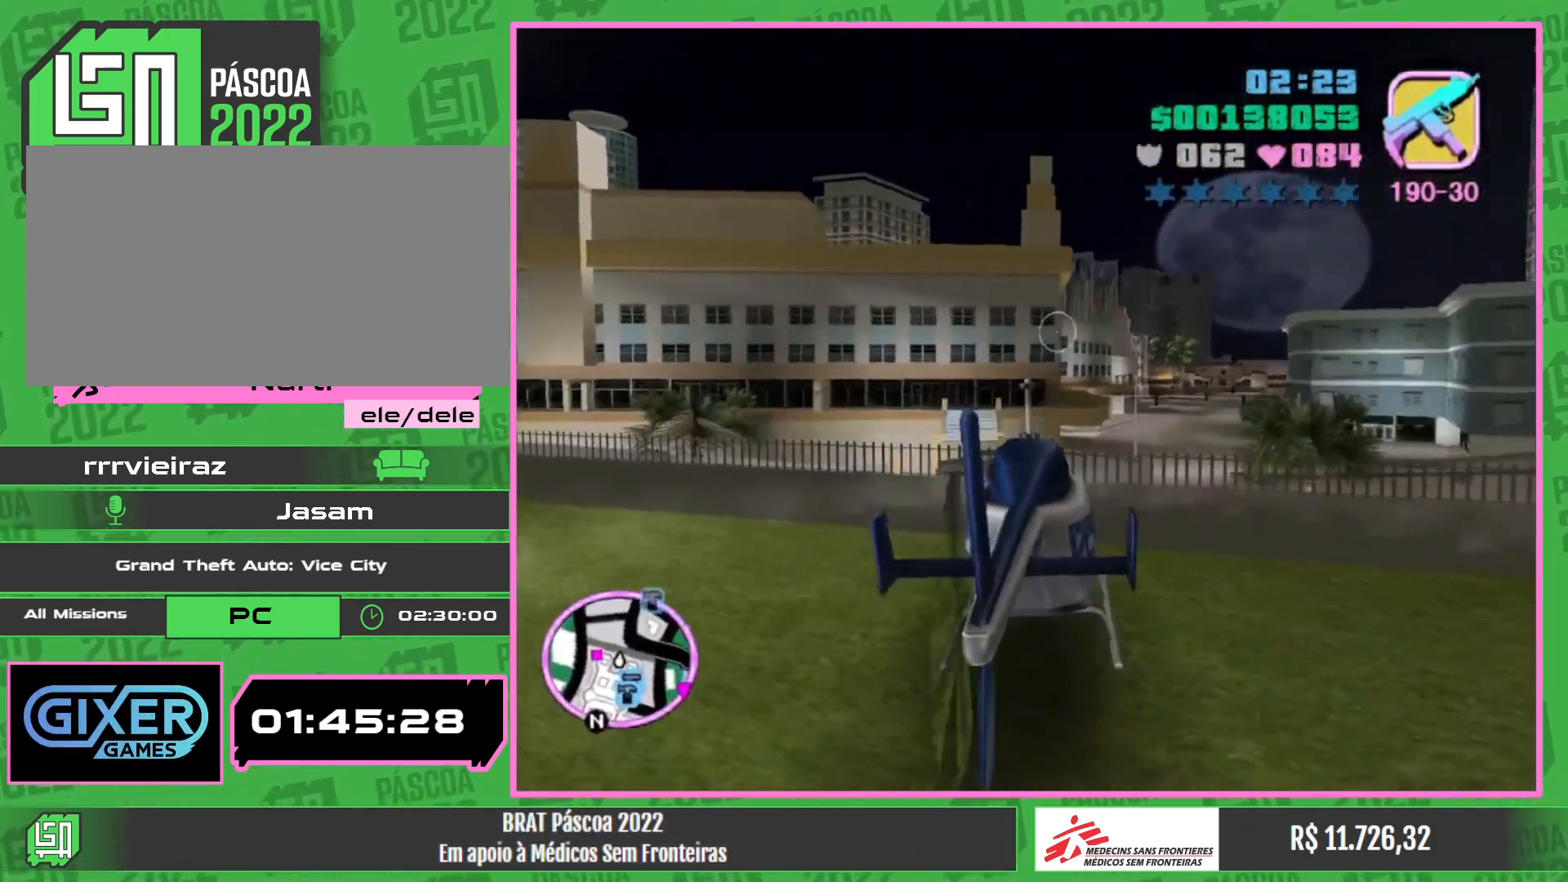
{"keys": ["a", "w"], "mouse": [], "events": [[250, "a", "down"], [250, "w", "down"]]}
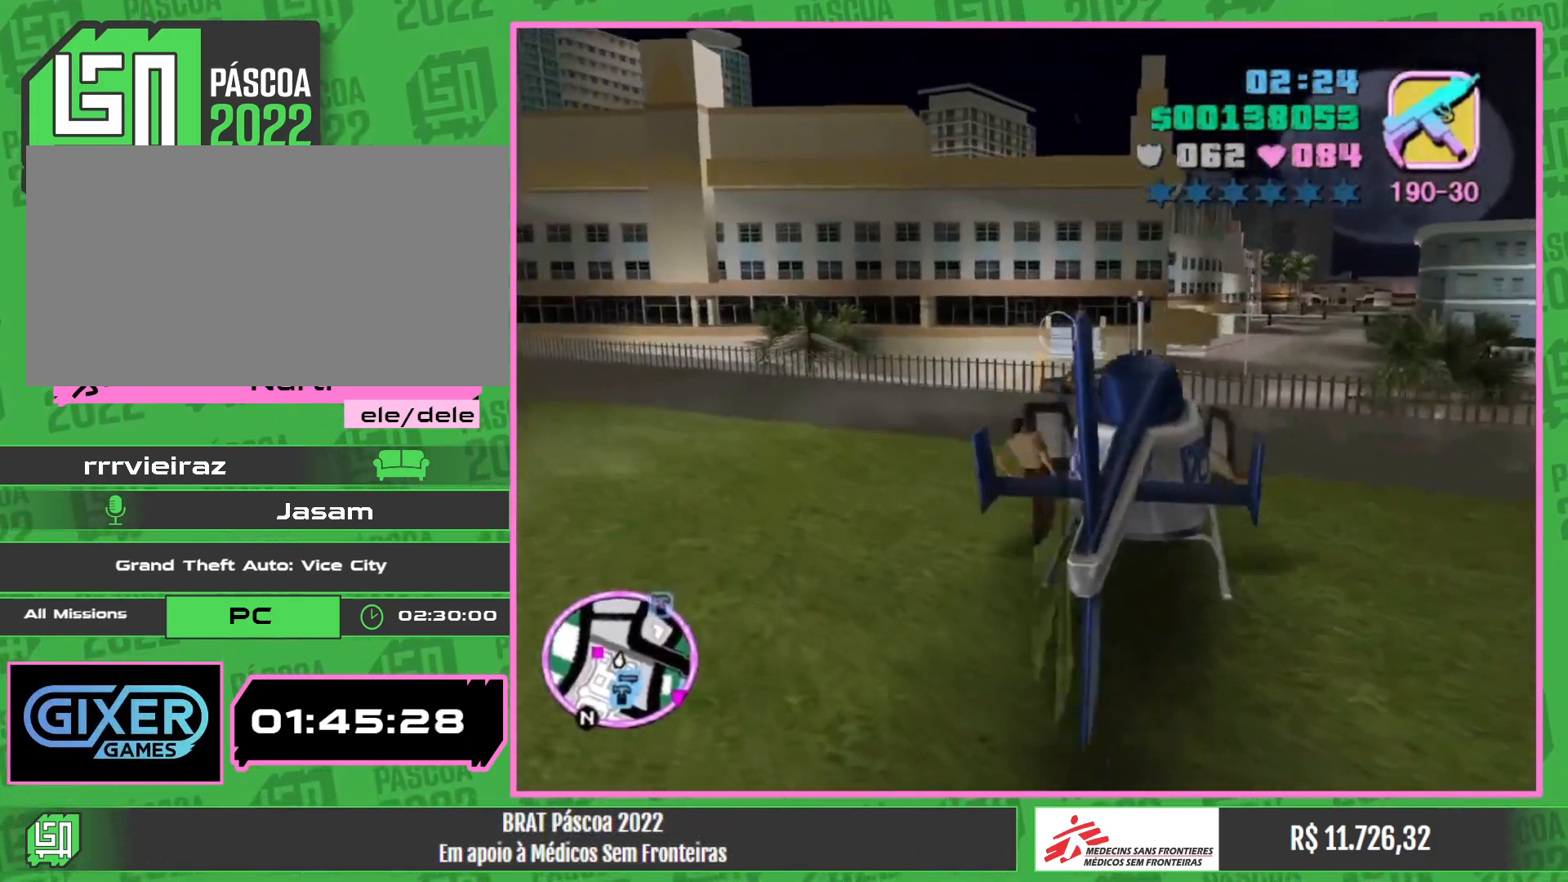
{"keys": ["a", "w"], "mouse": [], "events": []}
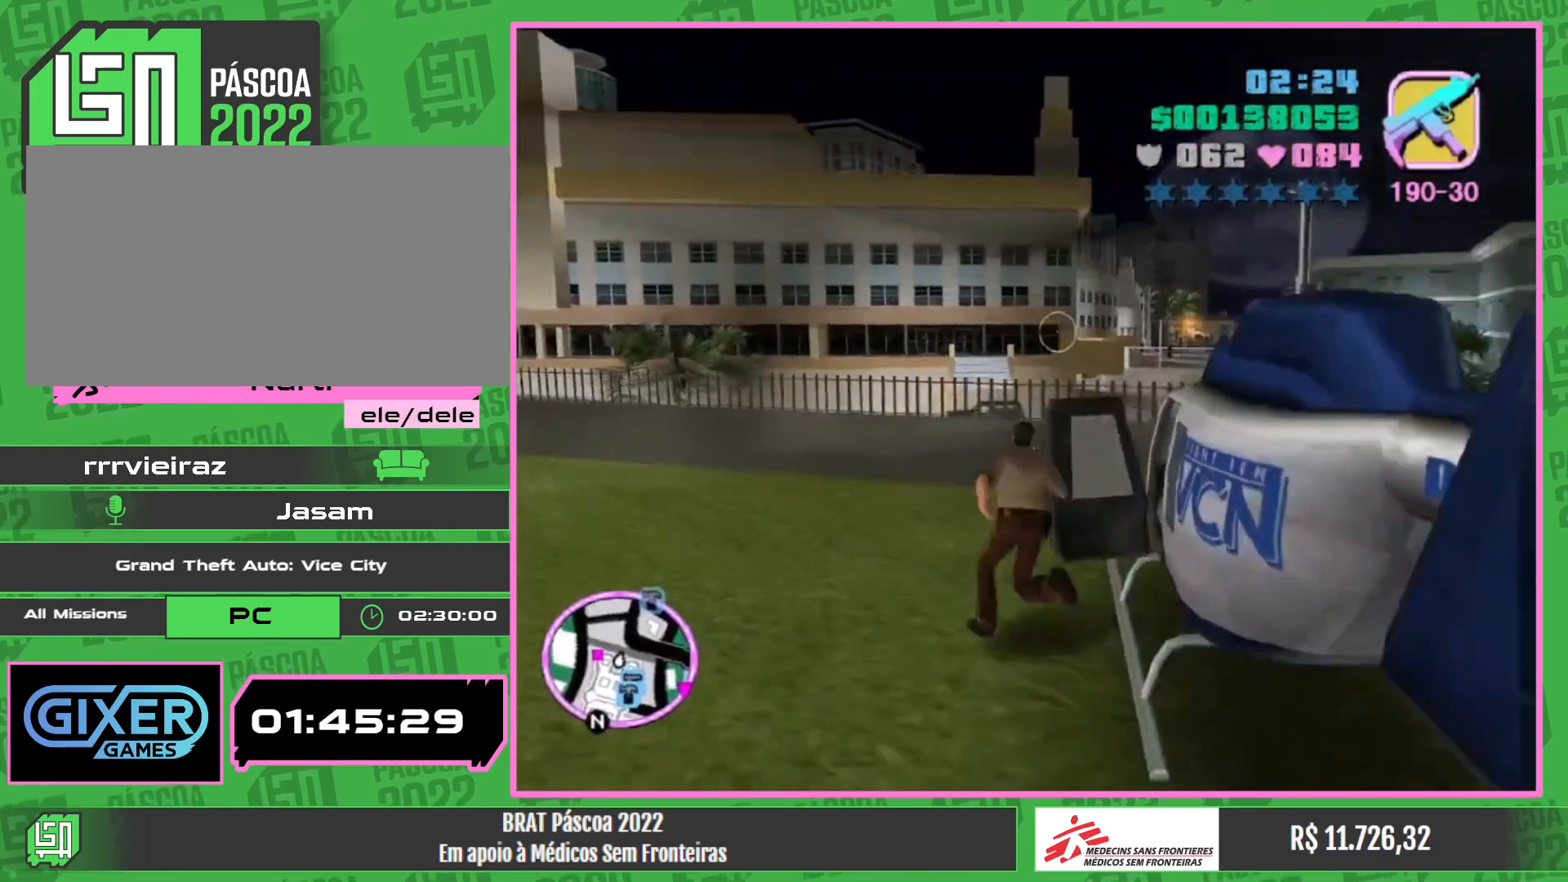
{"keys": ["w"], "mouse": [], "events": [[217, "a", "up"]]}
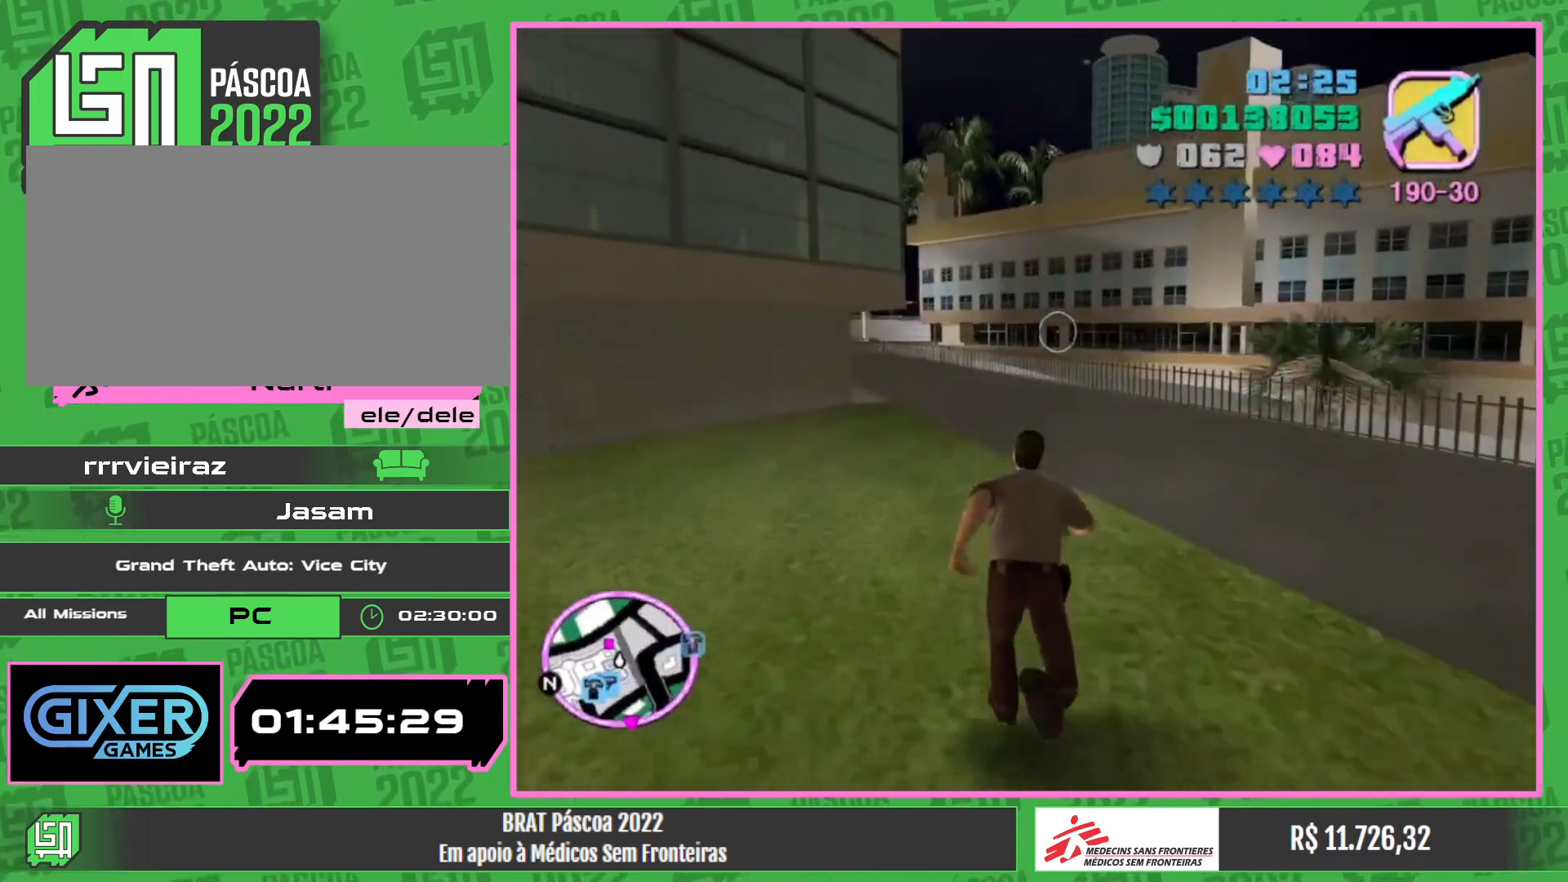
{"keys": ["w"], "mouse": [], "events": []}
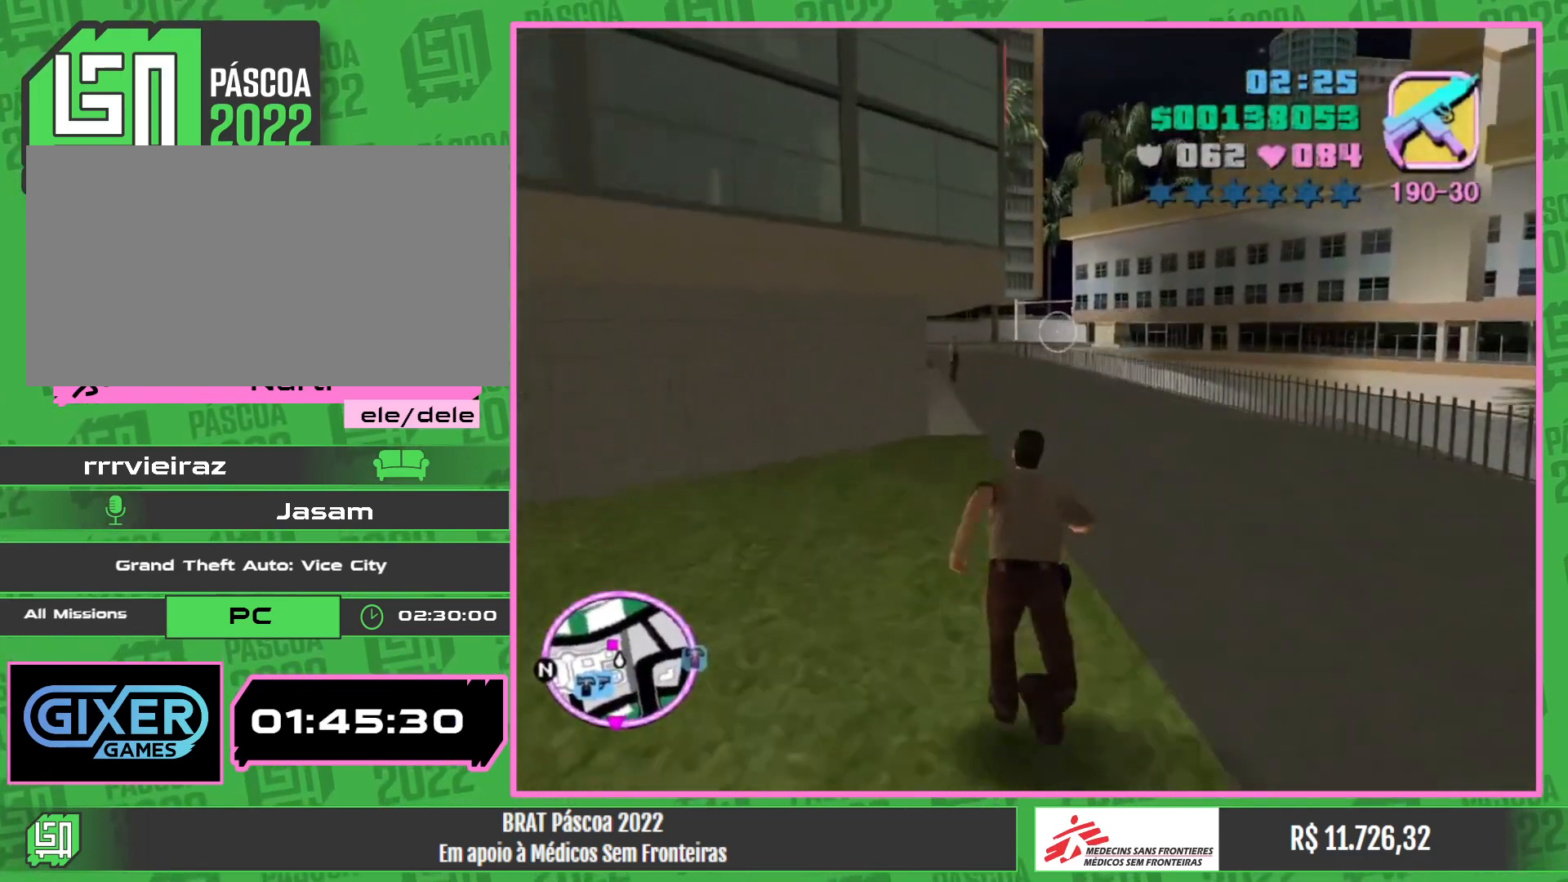
{"keys": ["w"], "mouse": [], "events": []}
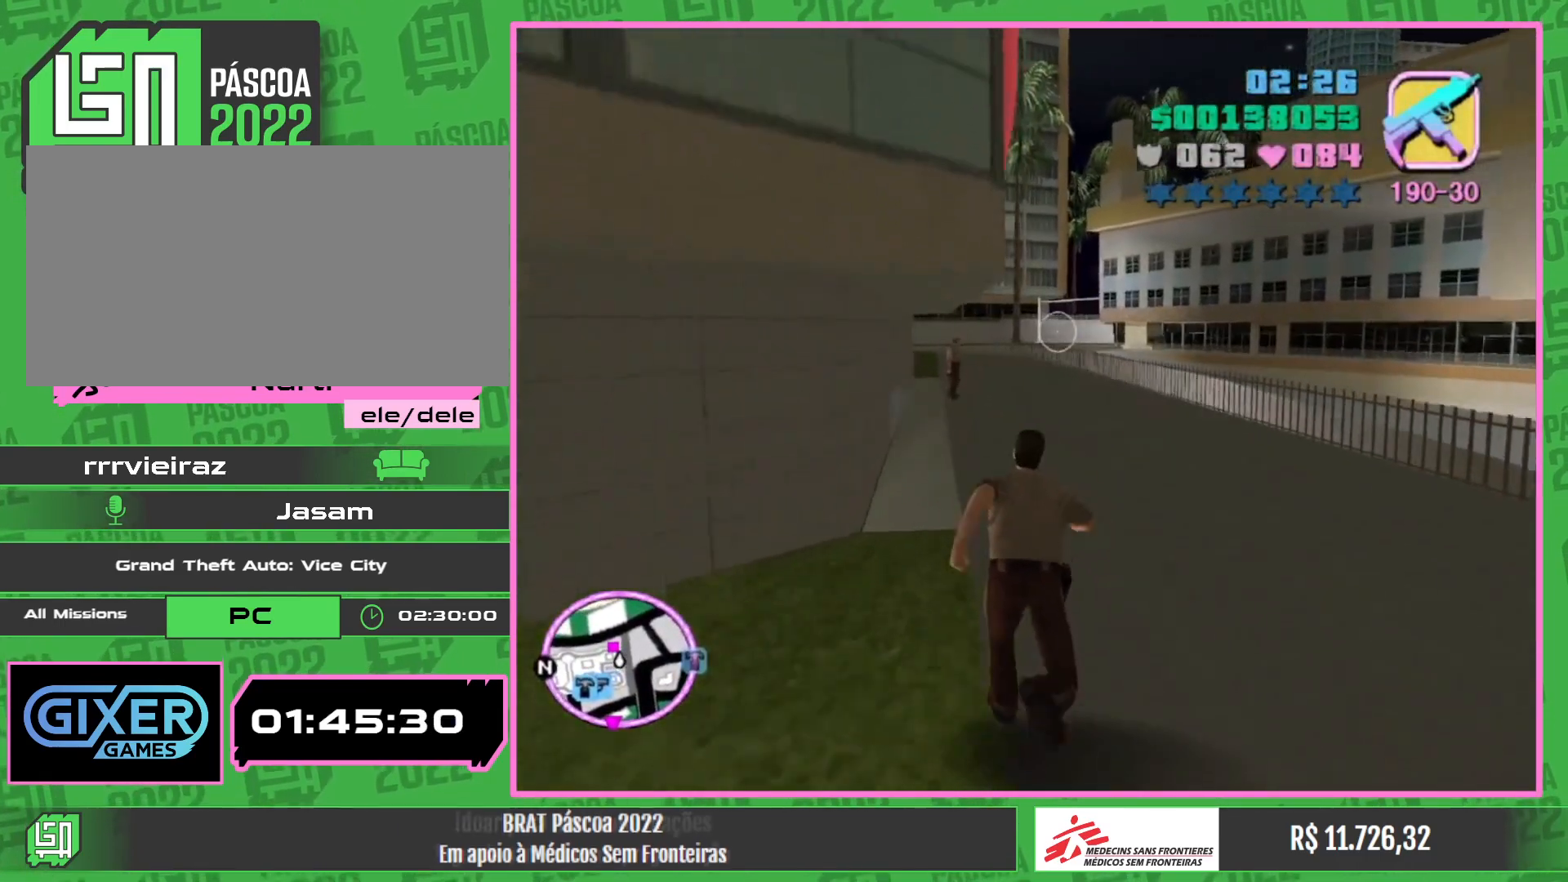
{"keys": ["w"], "mouse": [], "events": []}
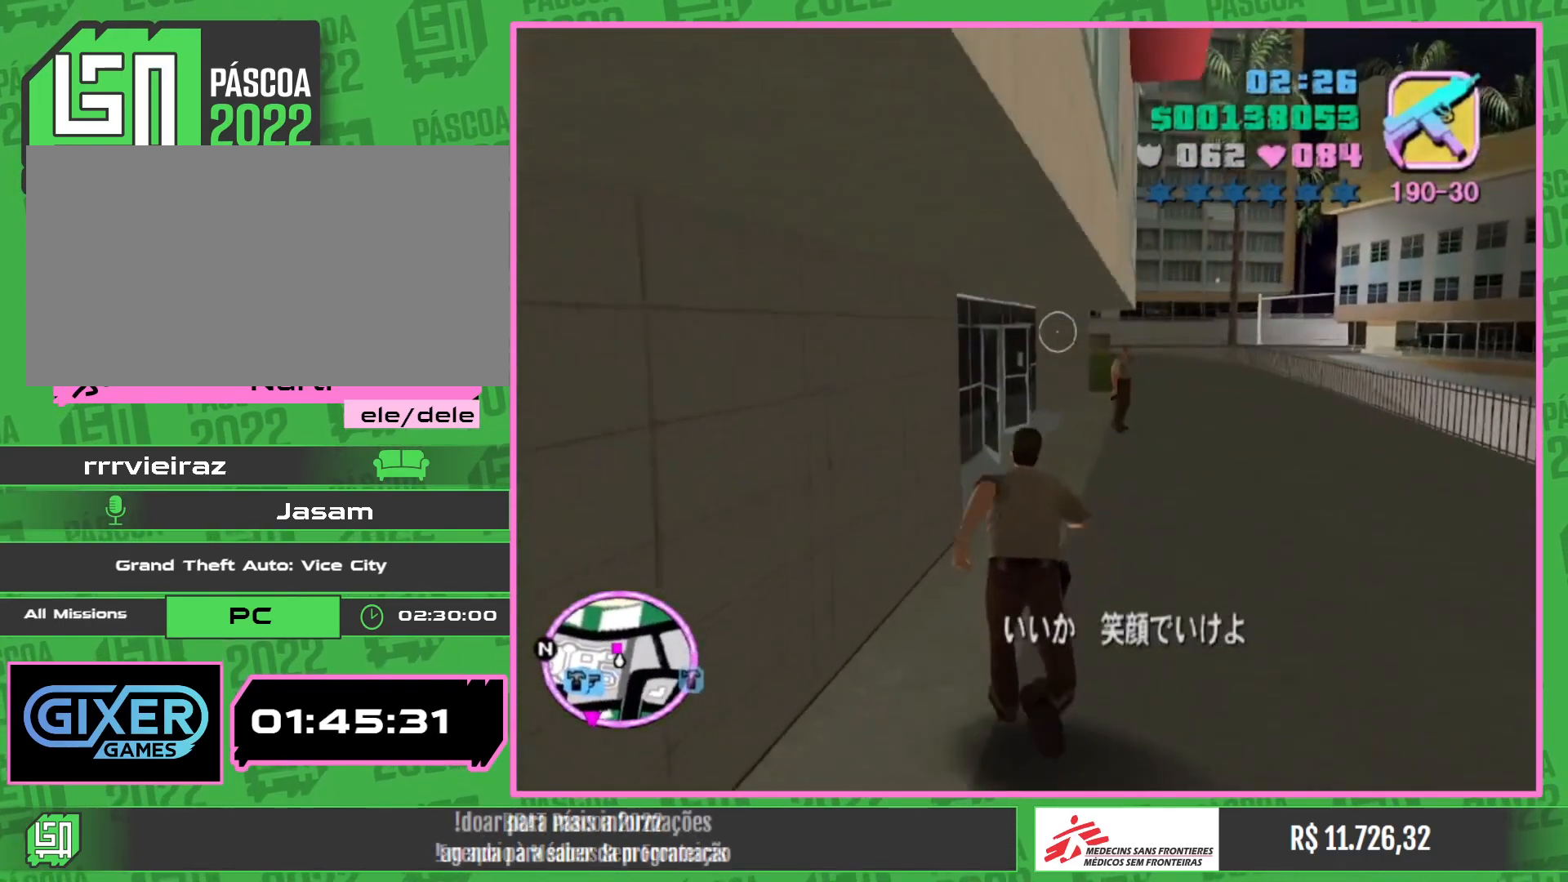
{"keys": ["w"], "mouse": [], "events": []}
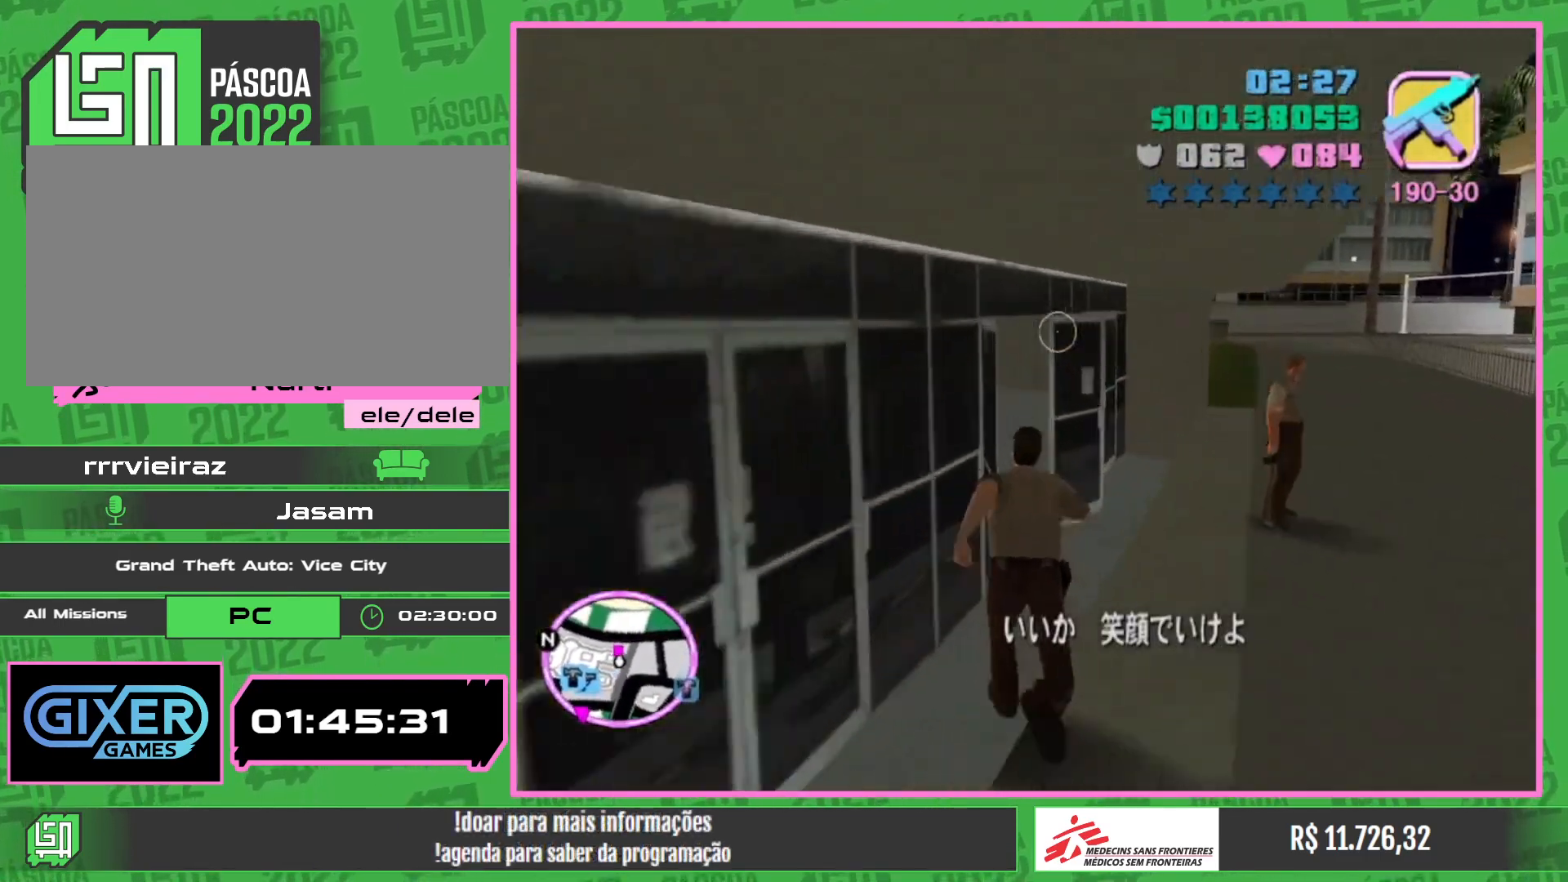
{"keys": ["w"], "mouse": [], "events": [[134, "a", "down"], [500, "a", "up"]]}
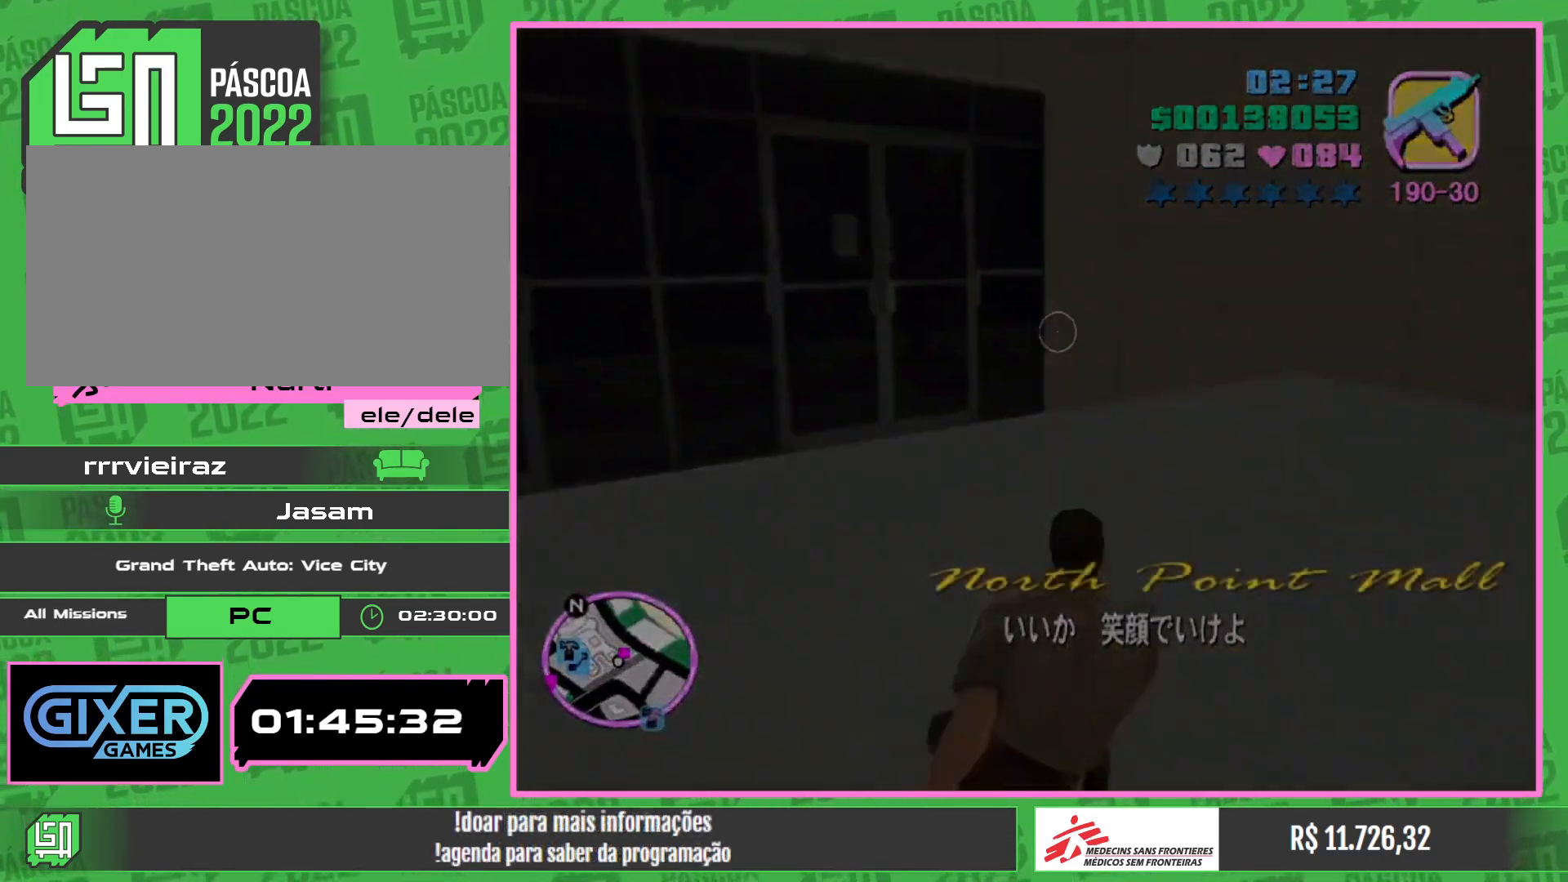
{"keys": [], "mouse": [], "events": [[50, "w", "up"]]}
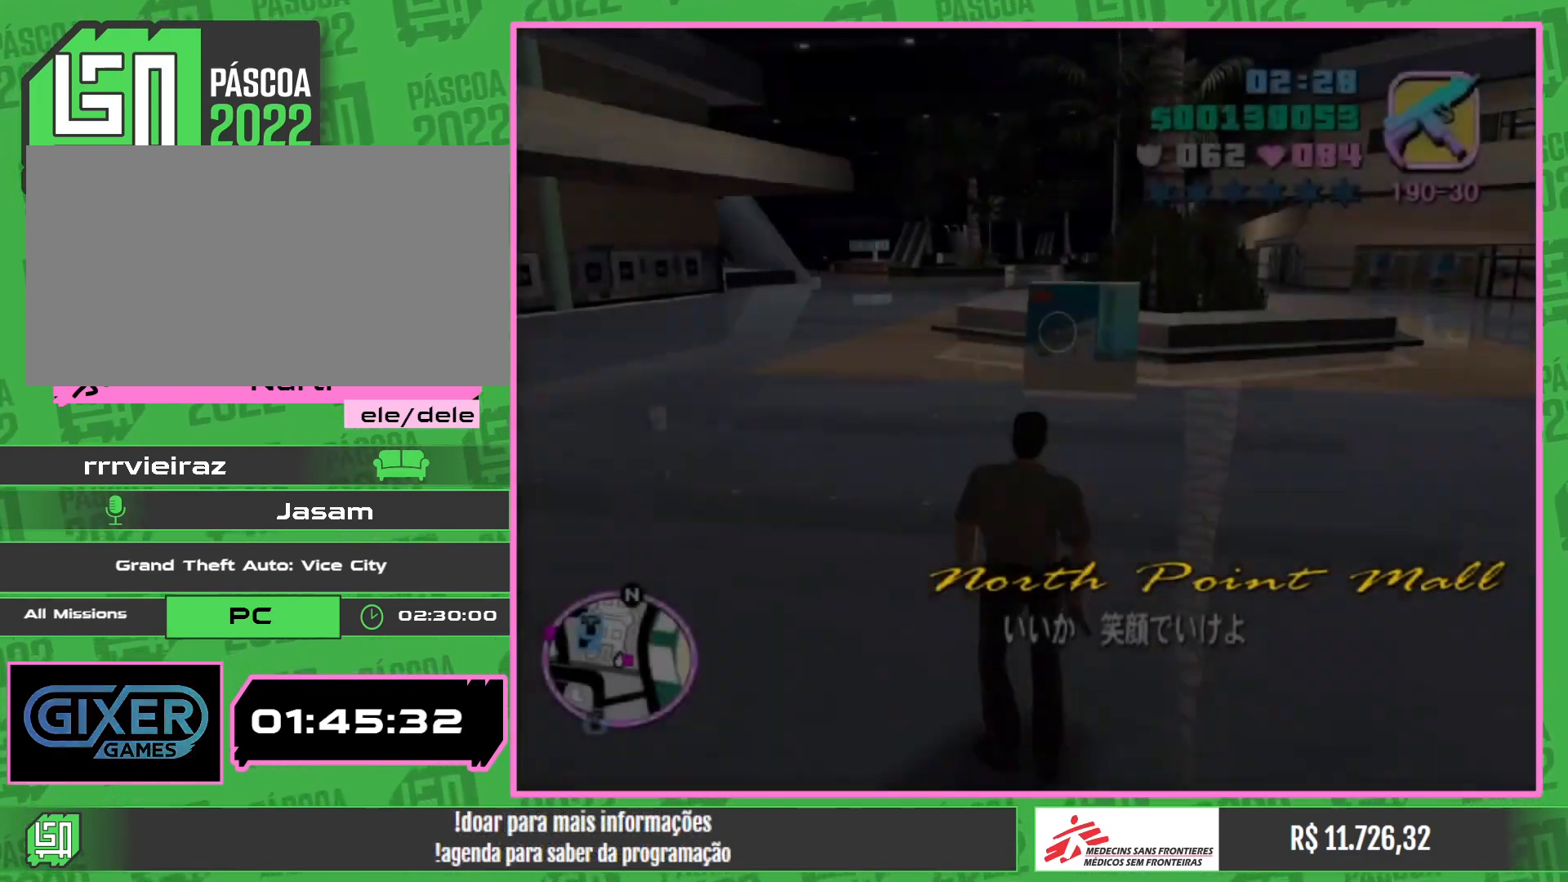
{"keys": ["w"], "mouse": [], "events": [[217, "w", "down"]]}
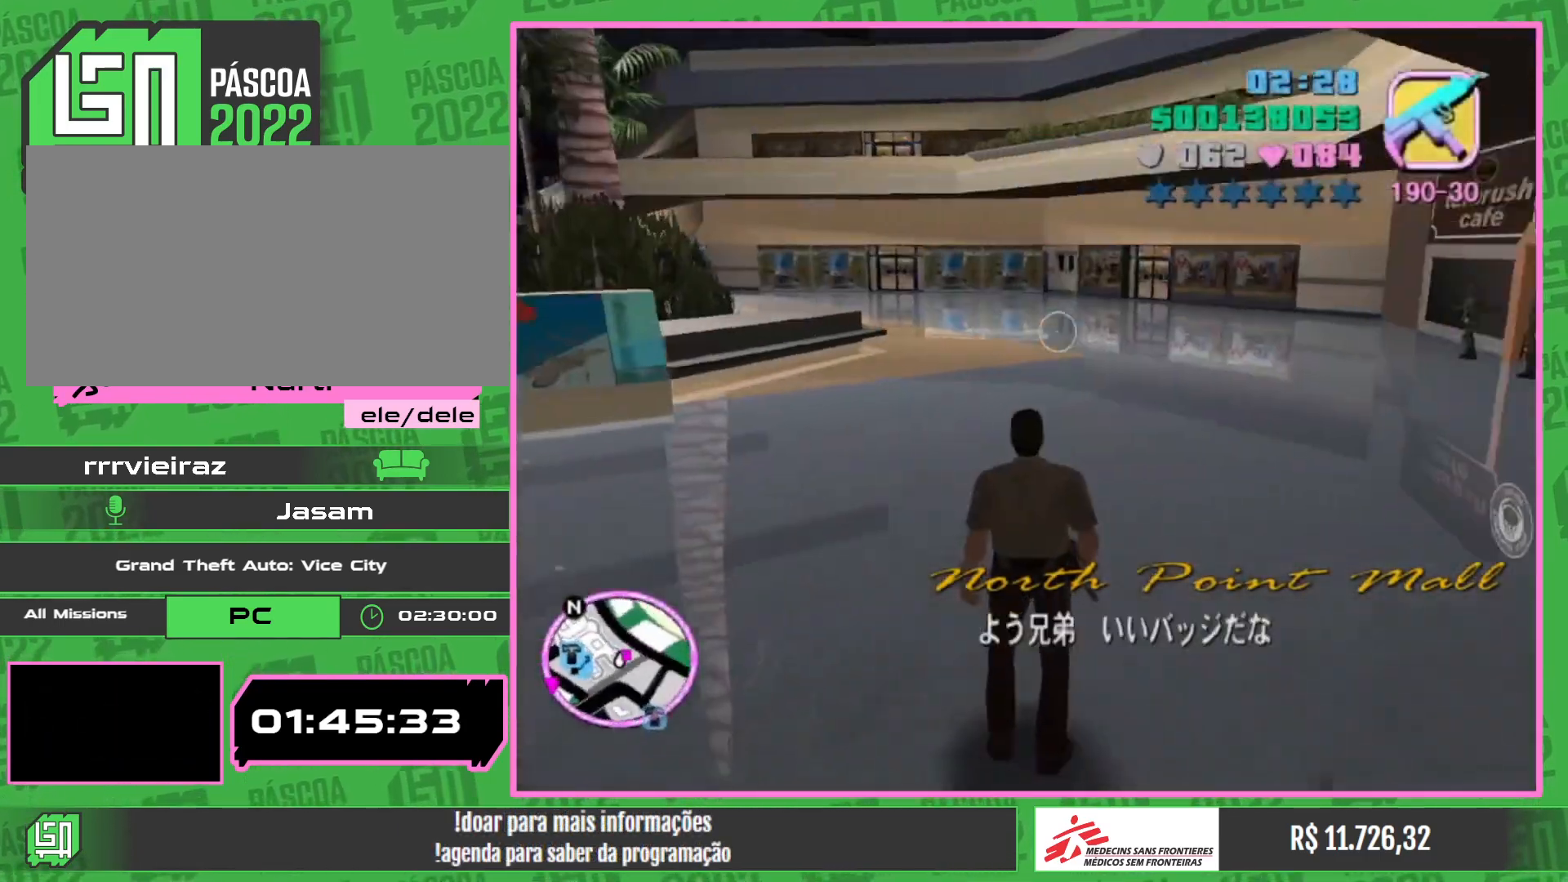
{"keys": ["w"], "mouse": [], "events": []}
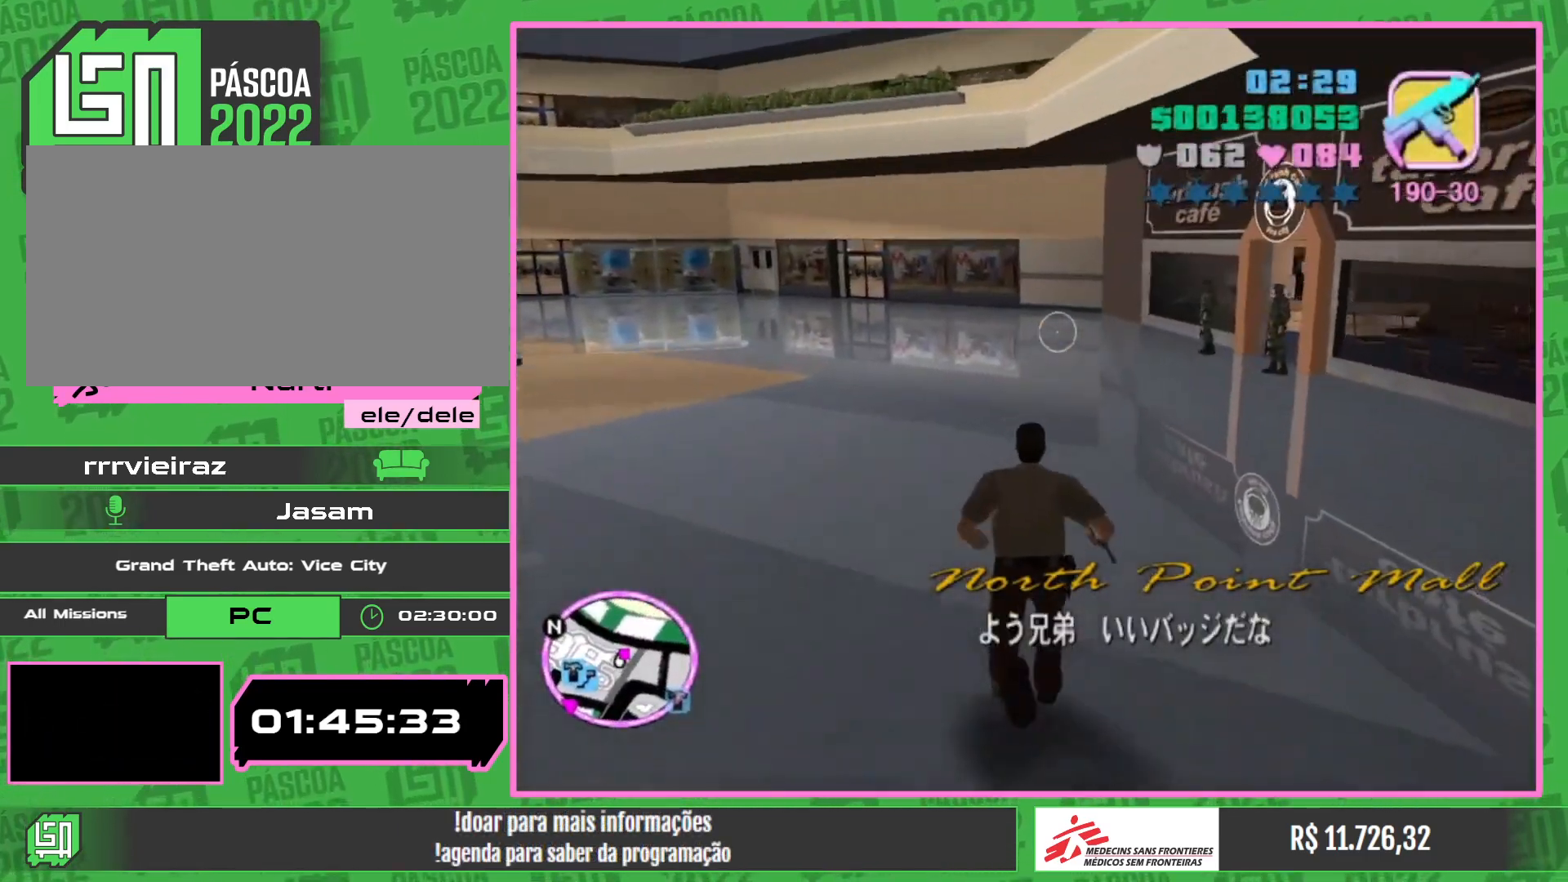
{"keys": ["a", "w"], "mouse": [], "events": [[200, "a", "down"]]}
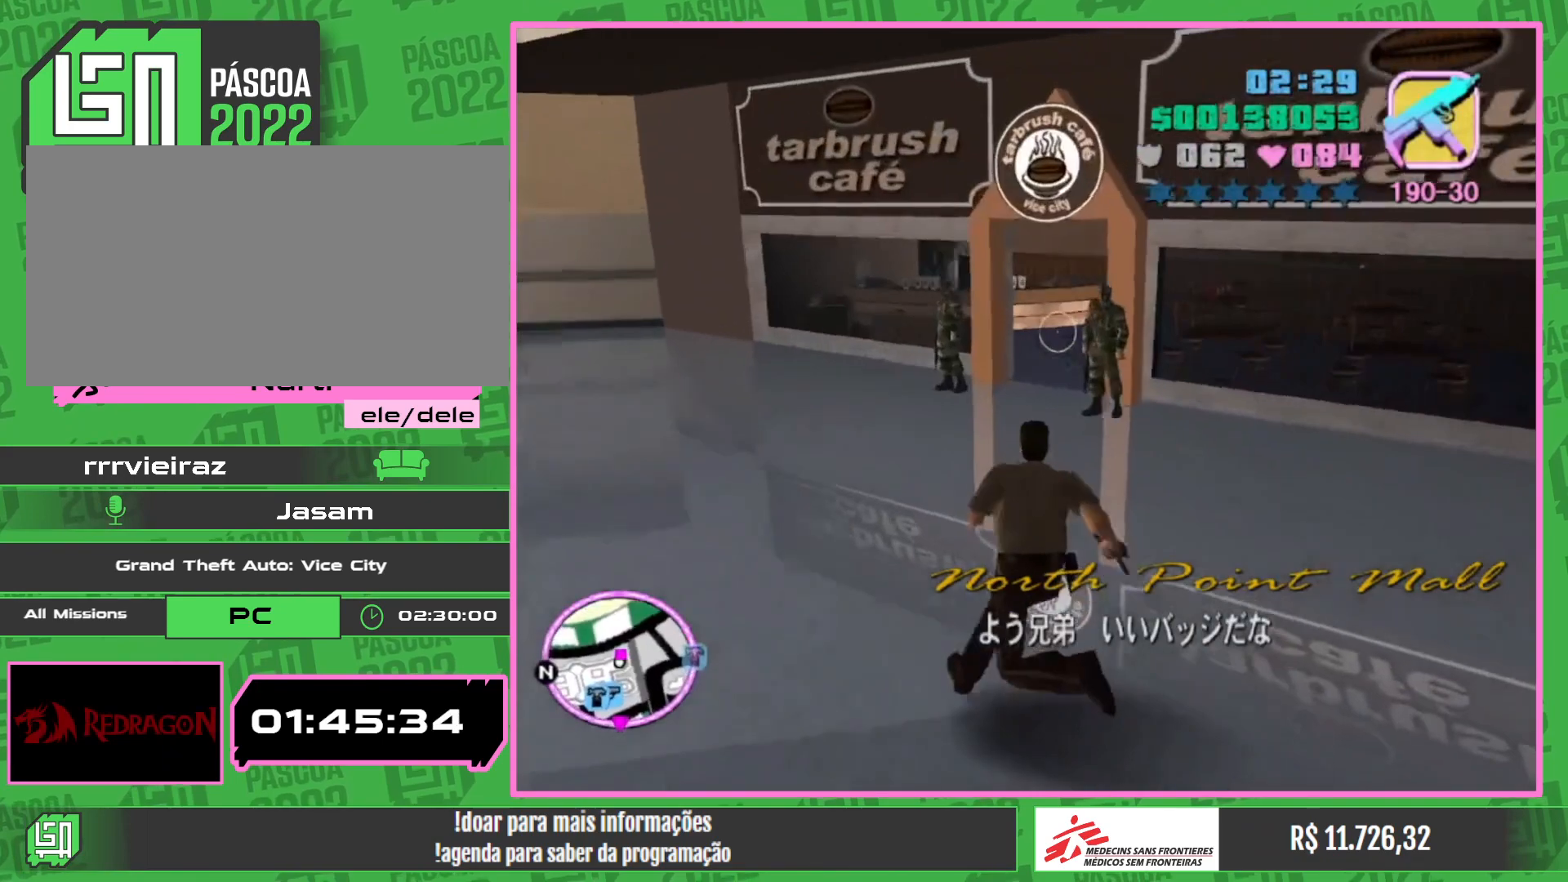
{"keys": ["w"], "mouse": [], "events": [[150, "a", "up"]]}
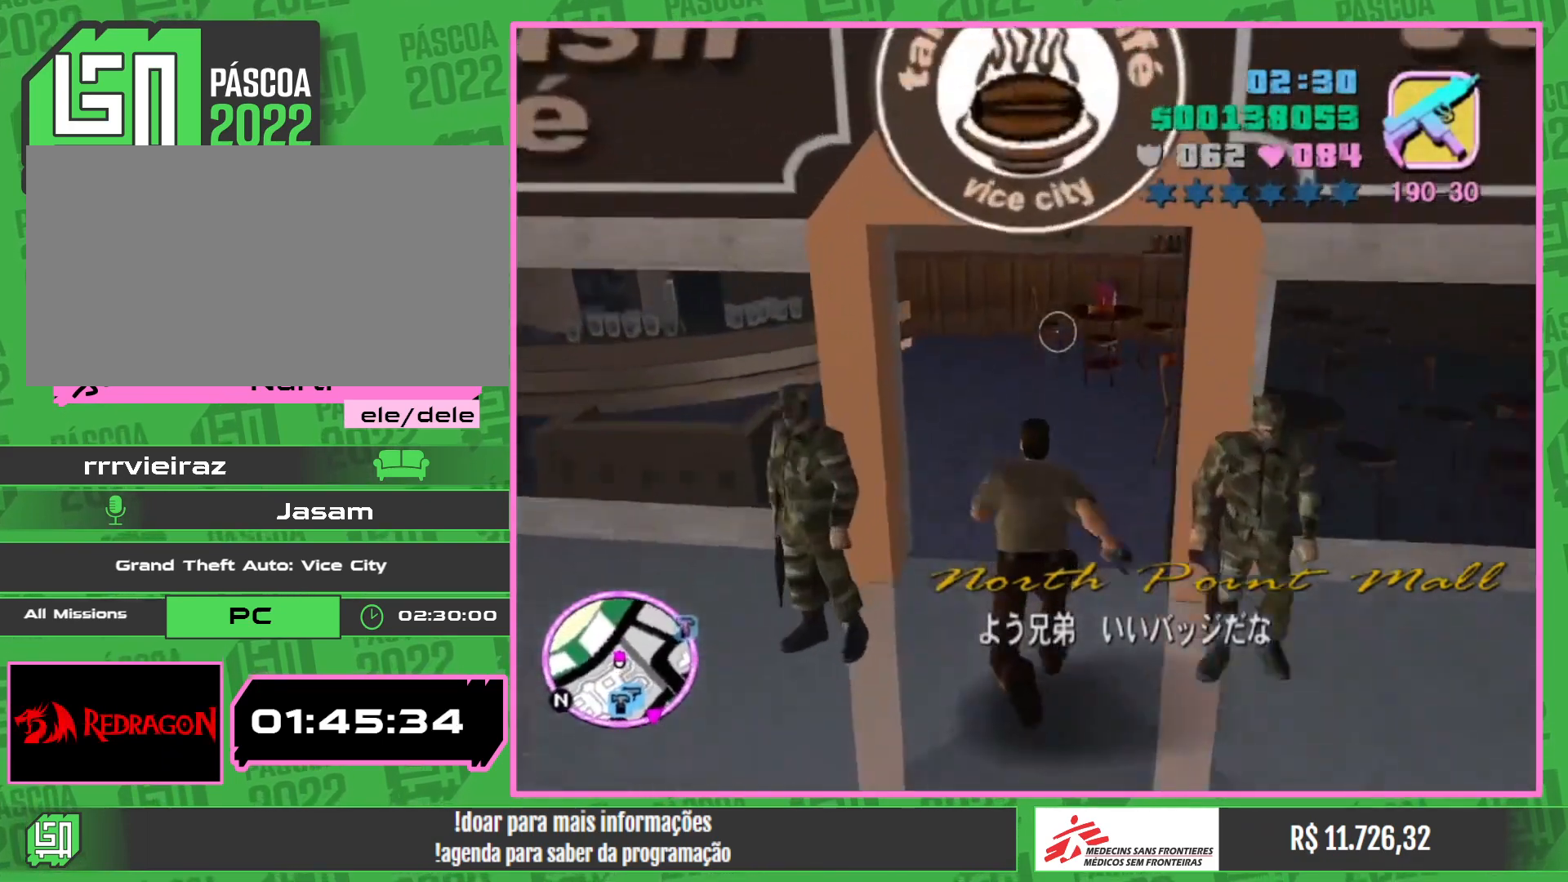
{"keys": [], "mouse": [], "events": [[484, "w", "up"]]}
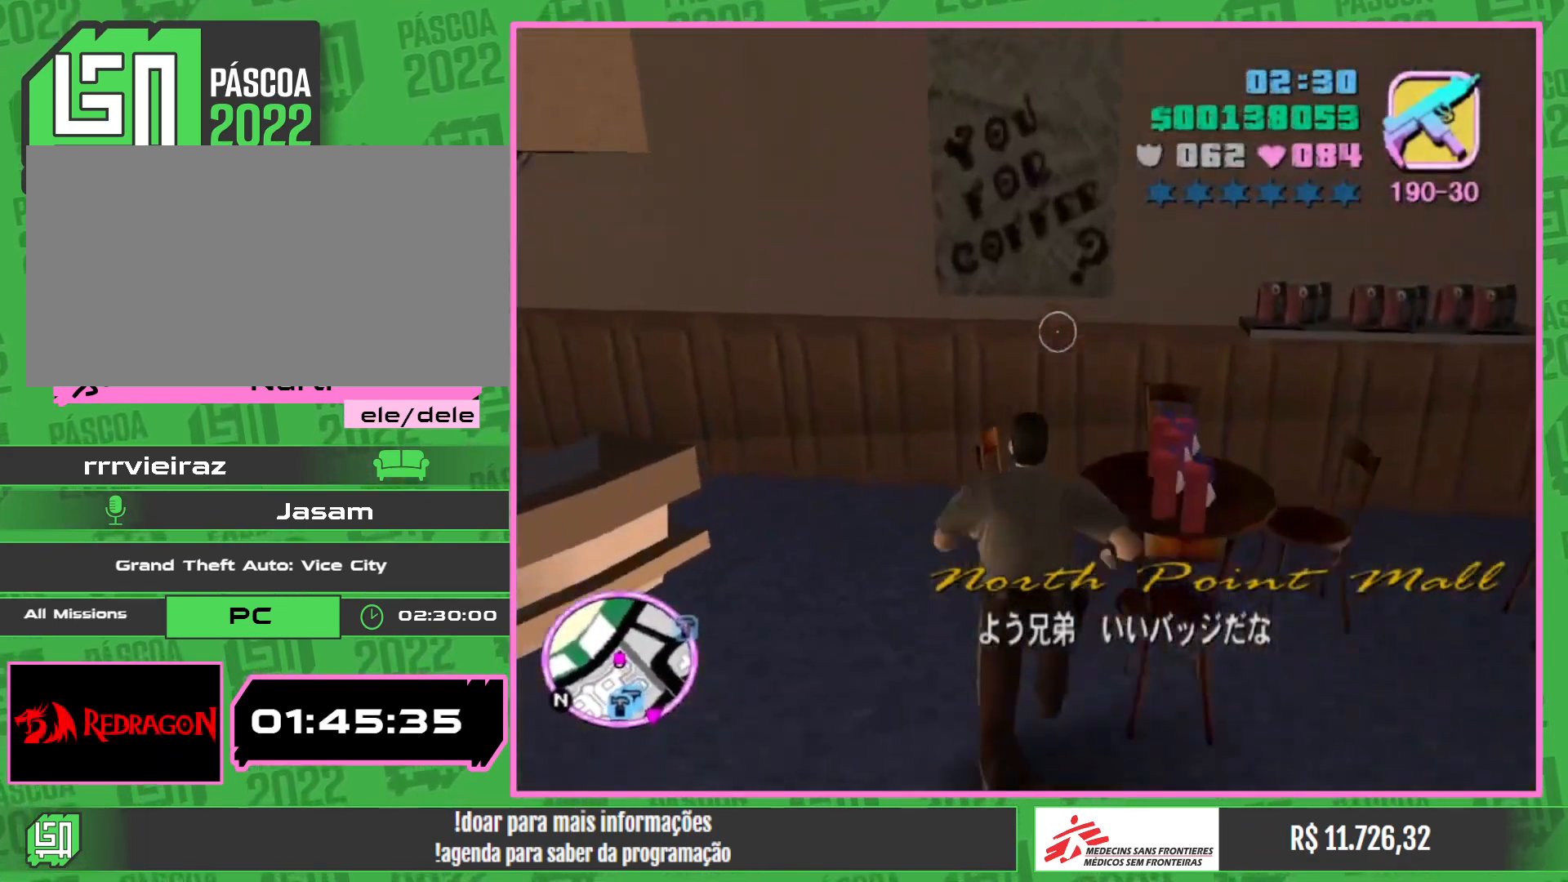
{"keys": [], "mouse": [], "events": []}
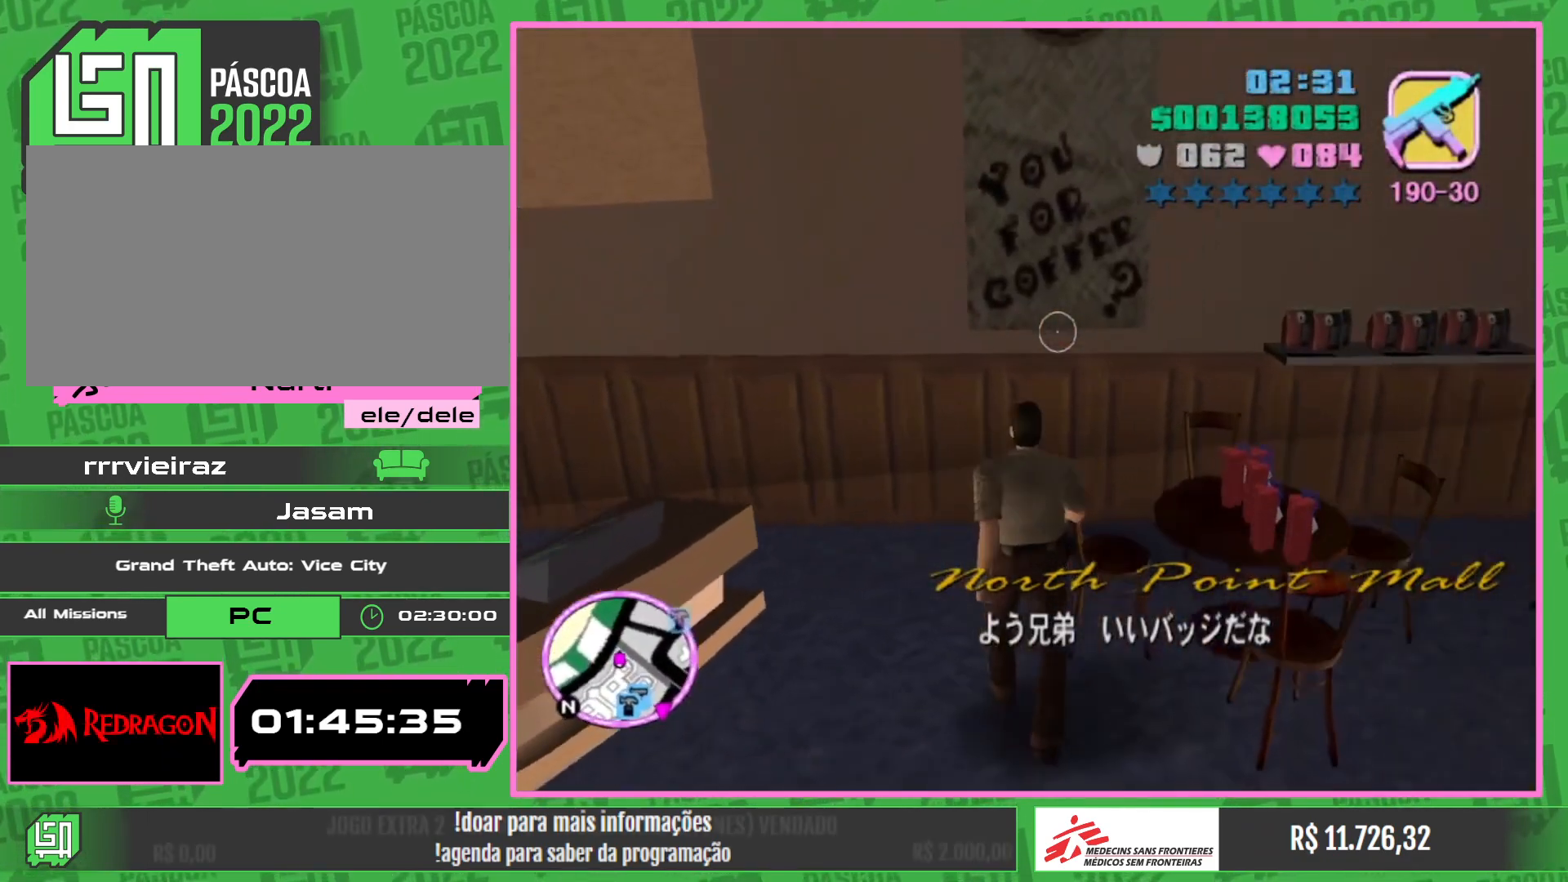
{"keys": [], "mouse": [], "events": []}
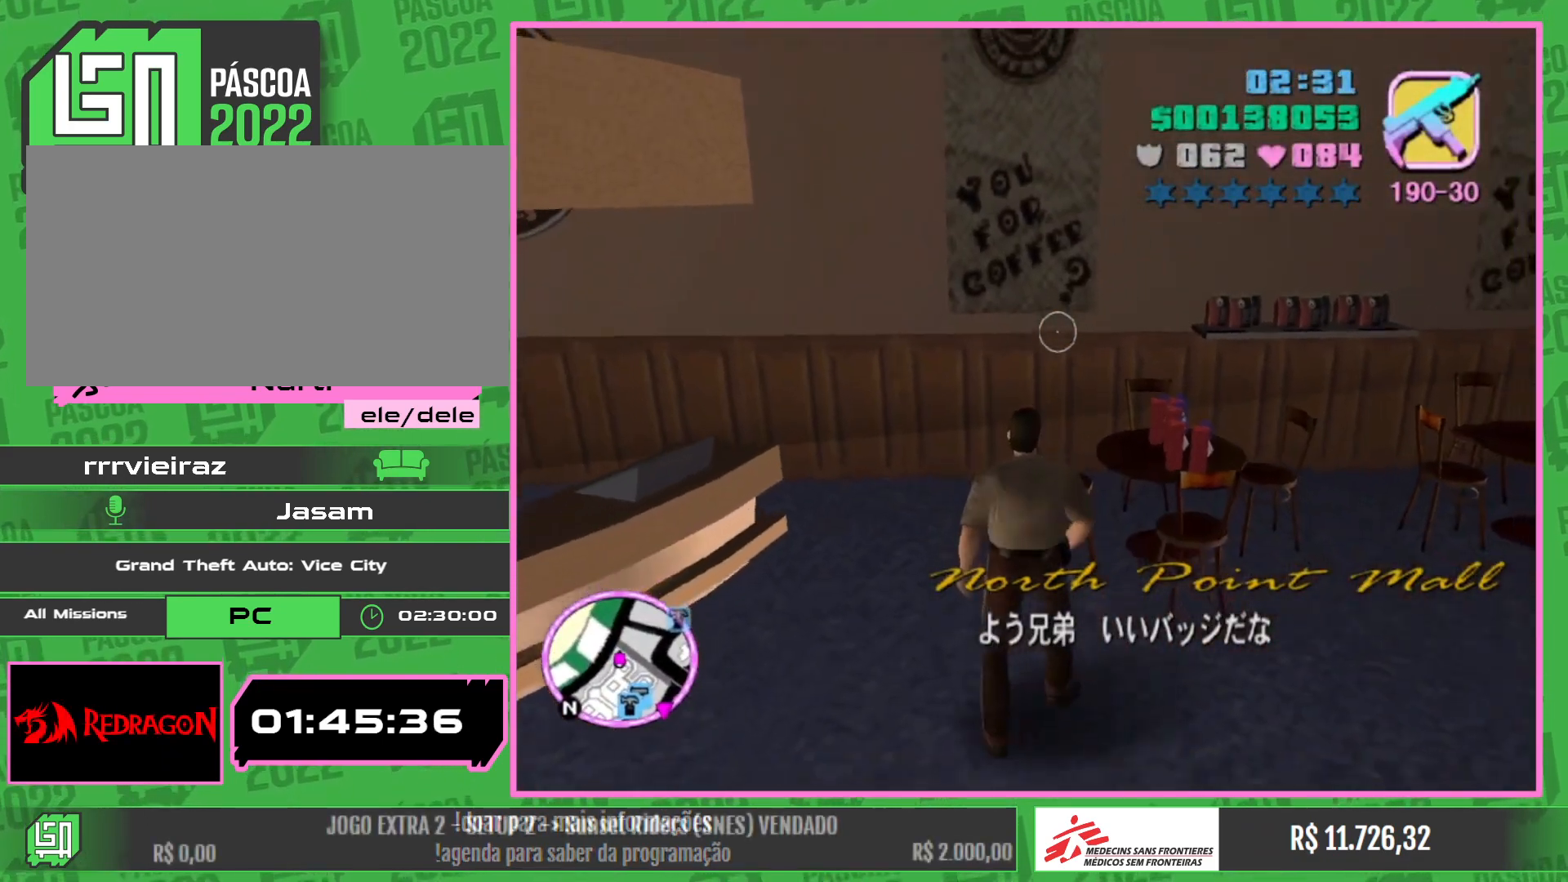
{"keys": [], "mouse": [], "events": []}
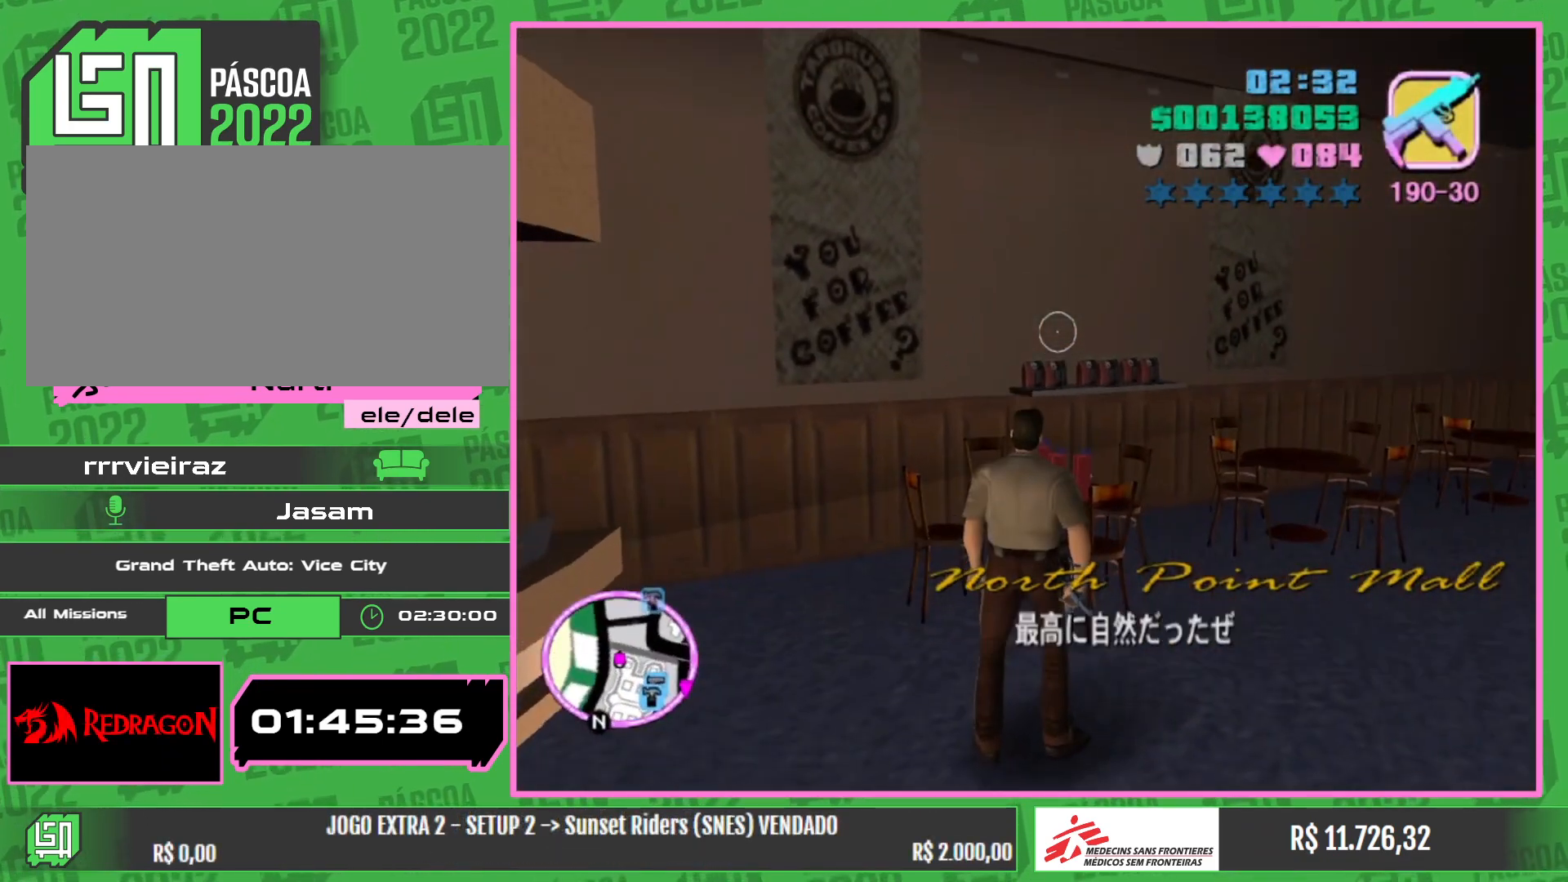
{"keys": [], "mouse": [], "events": []}
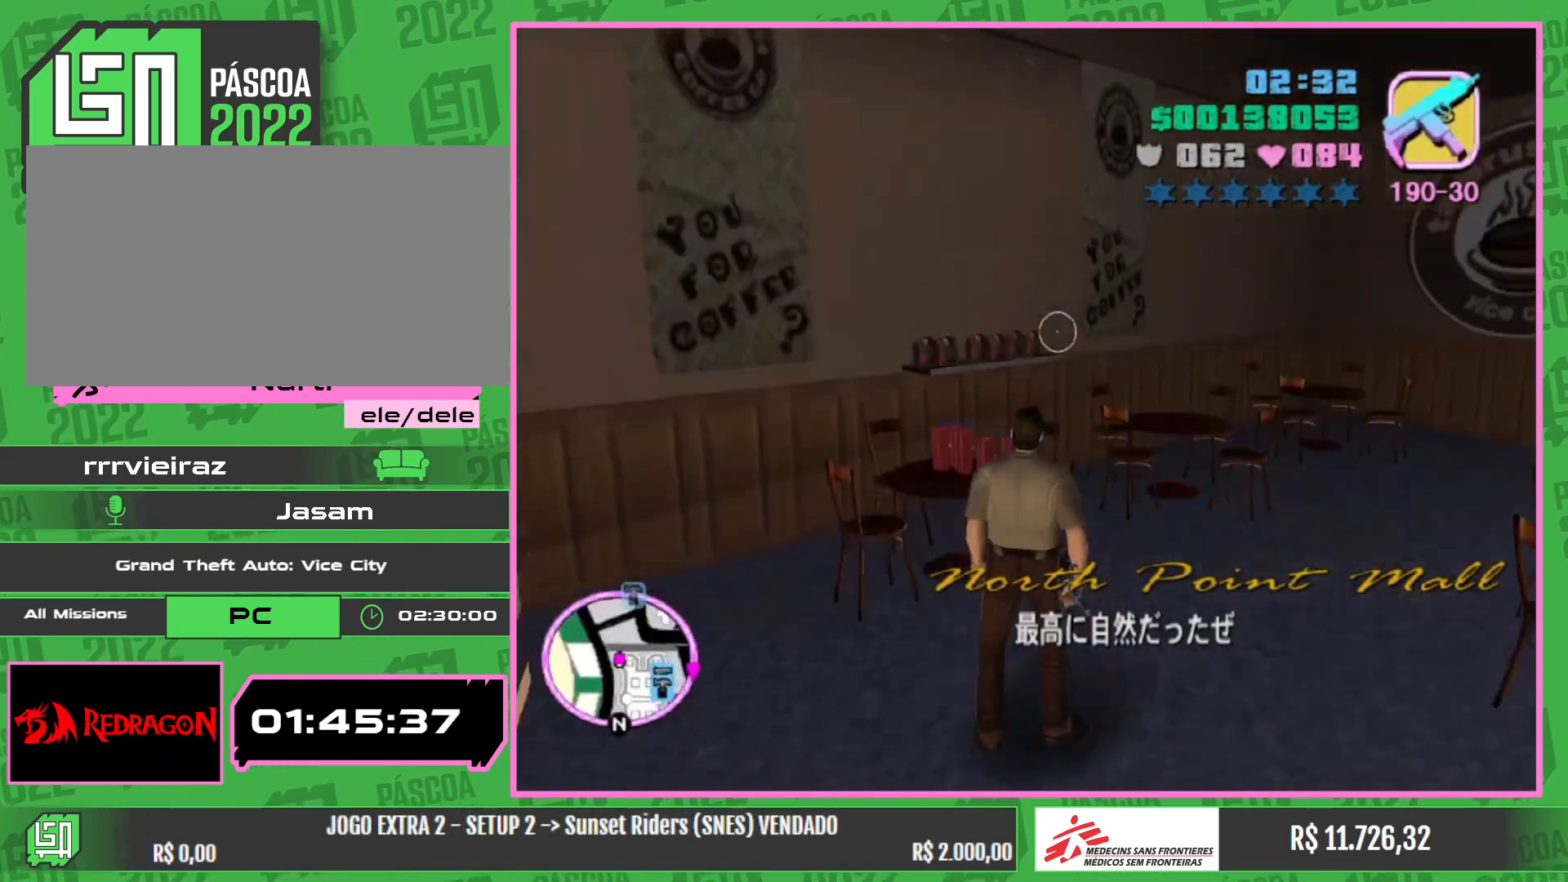
{"keys": [], "mouse": [], "events": []}
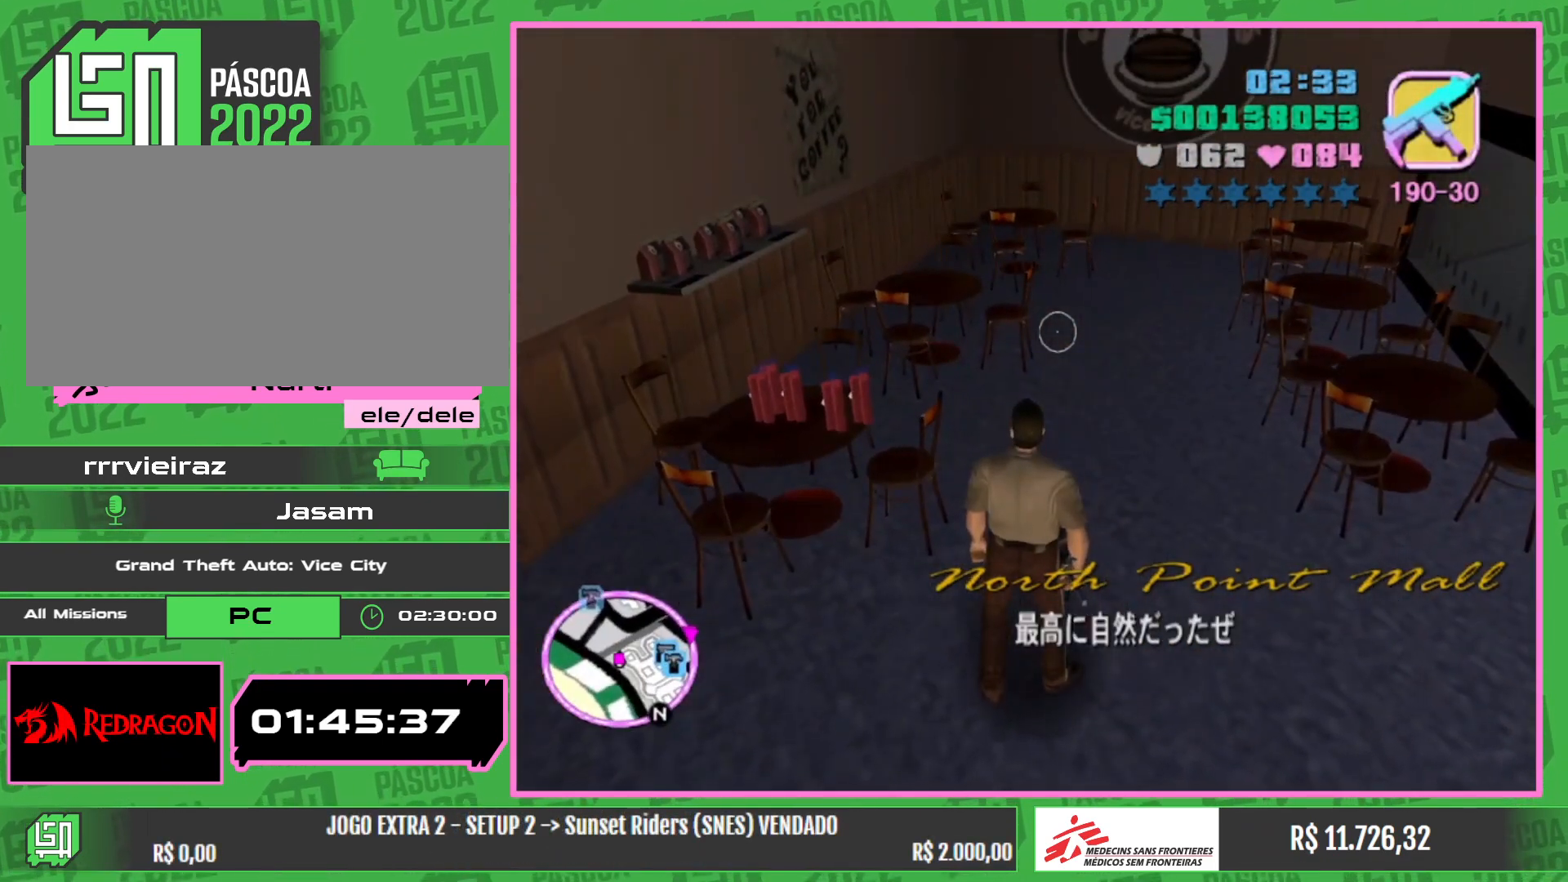
{"keys": [], "mouse": [], "events": []}
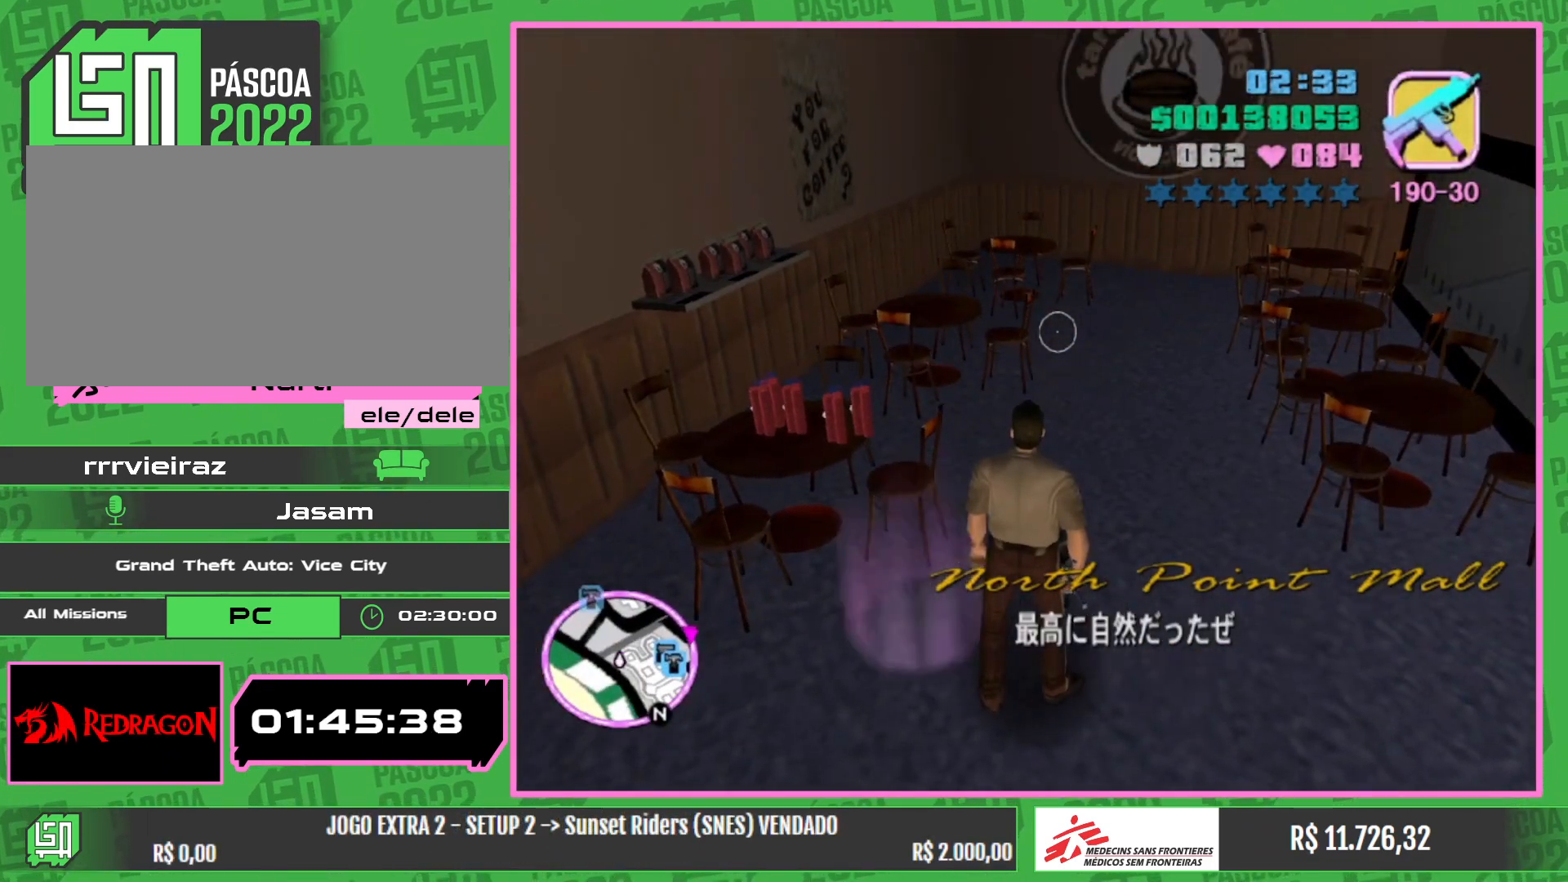
{"keys": [], "mouse": [], "events": []}
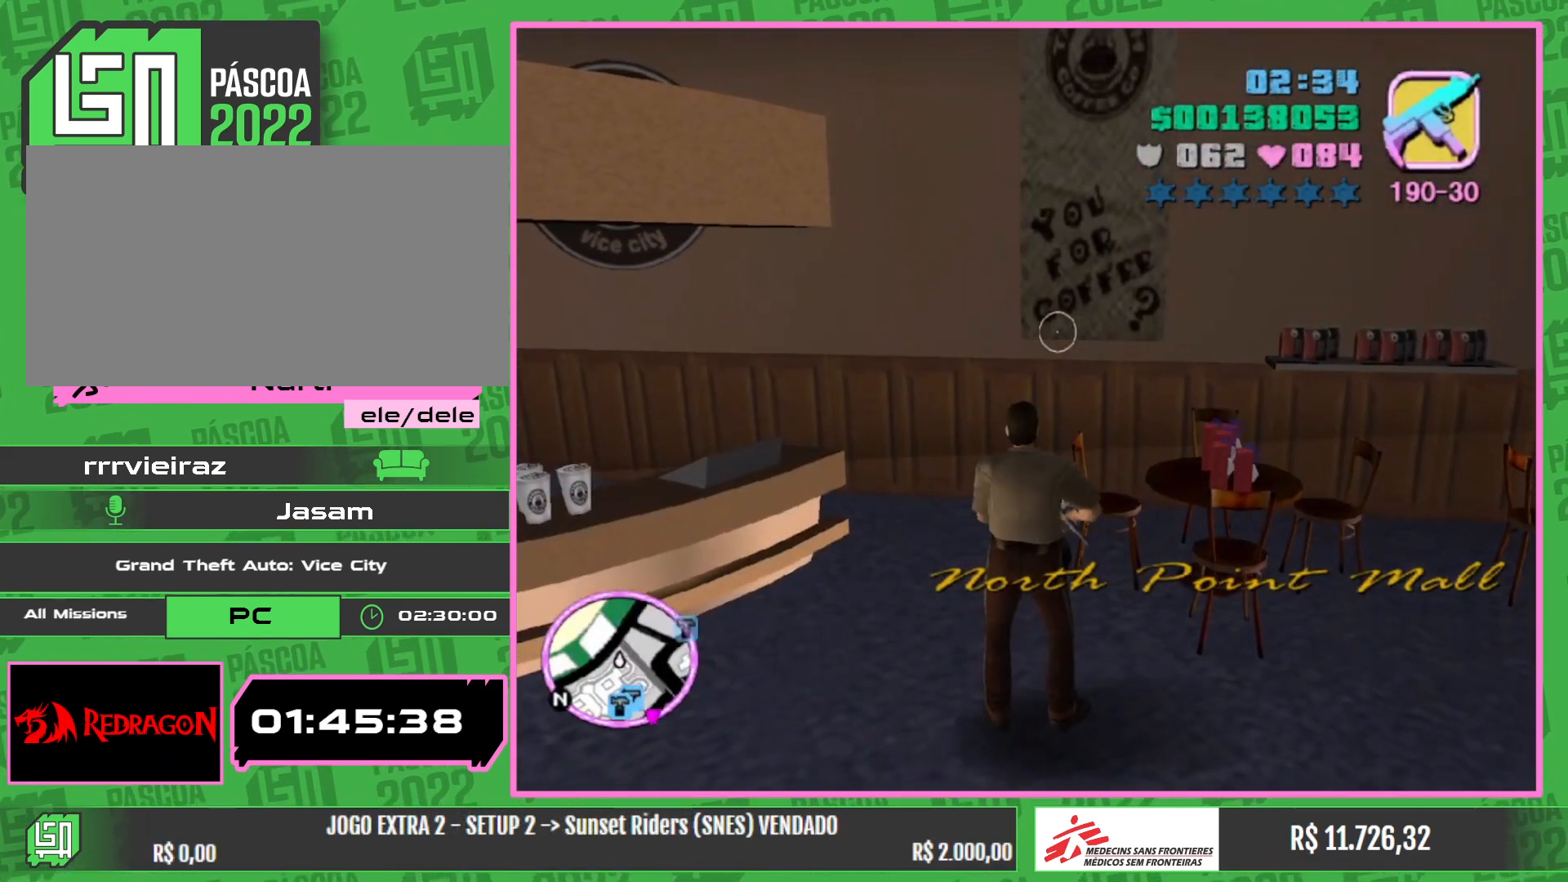
{"keys": [], "mouse": [], "events": []}
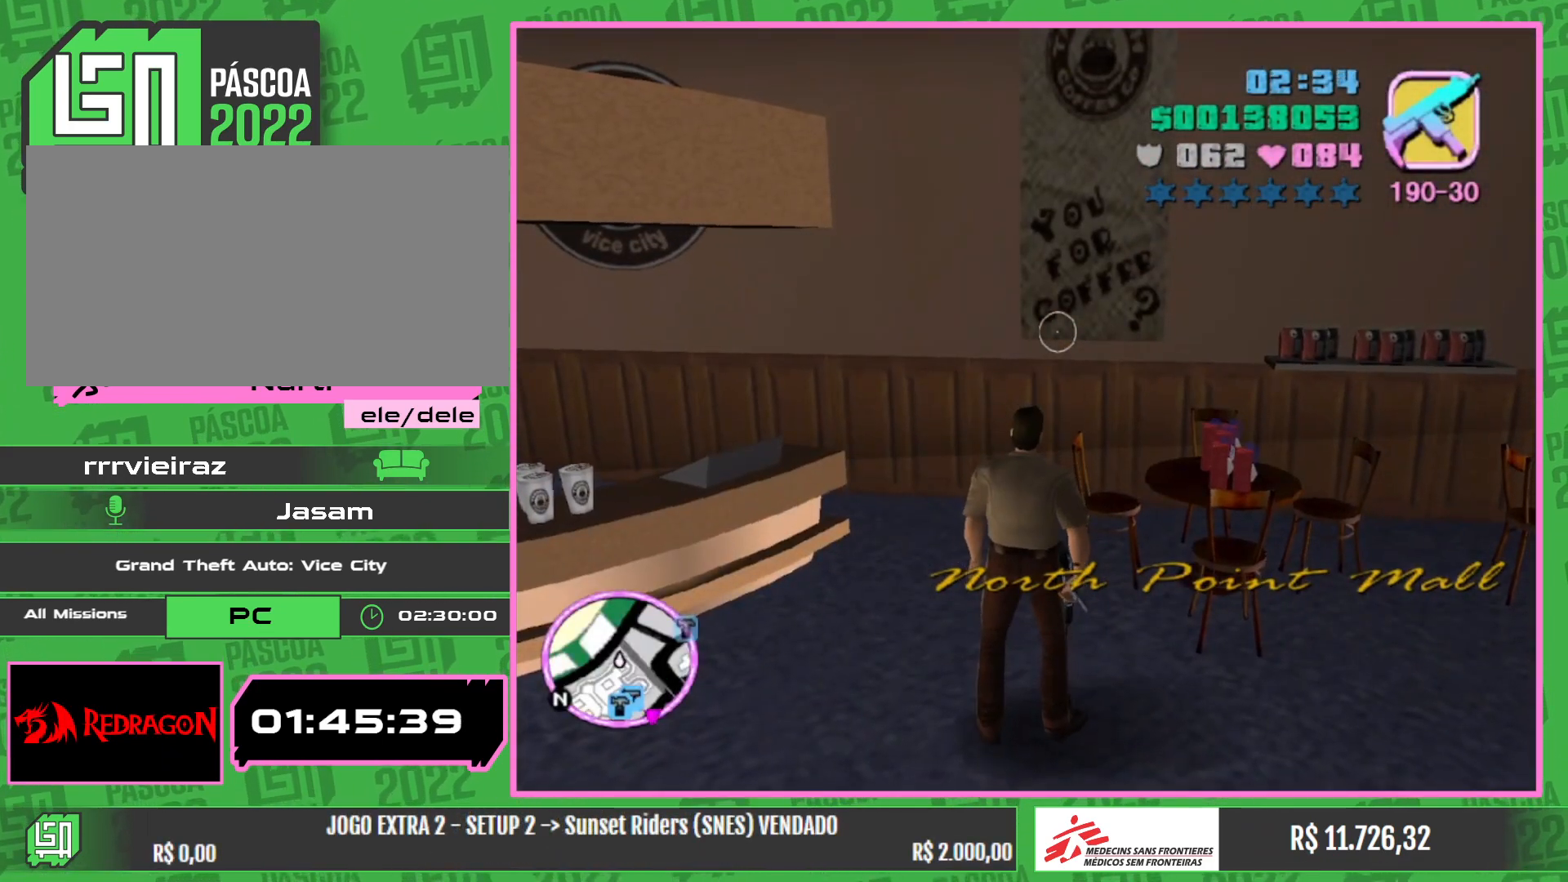
{"keys": ["w"], "mouse": [], "events": [[100, "w", "down"]]}
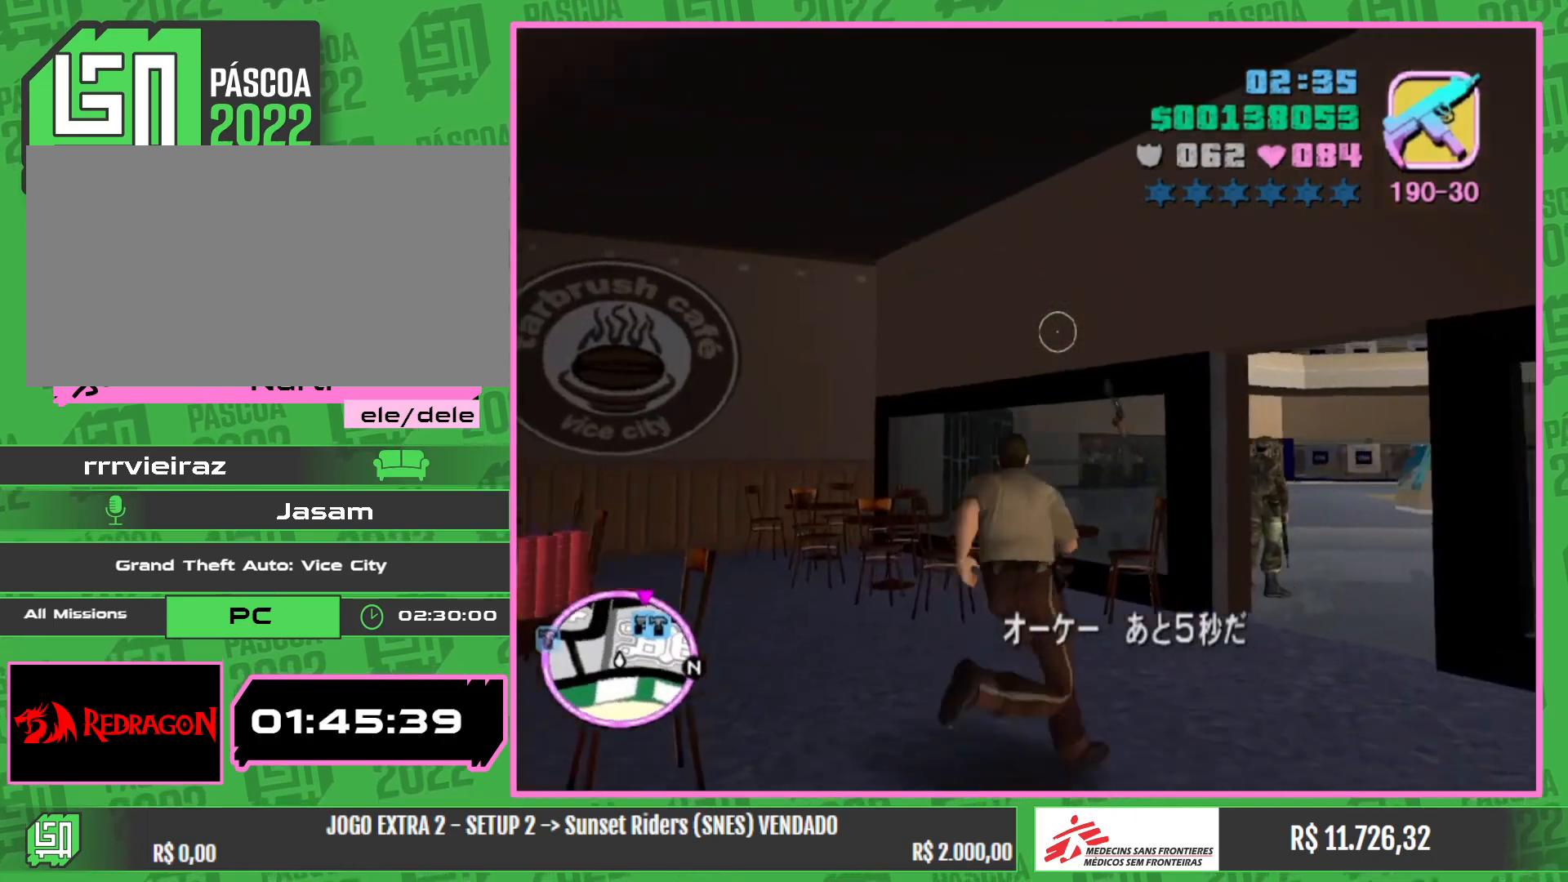
{"keys": ["w"], "mouse": [], "events": []}
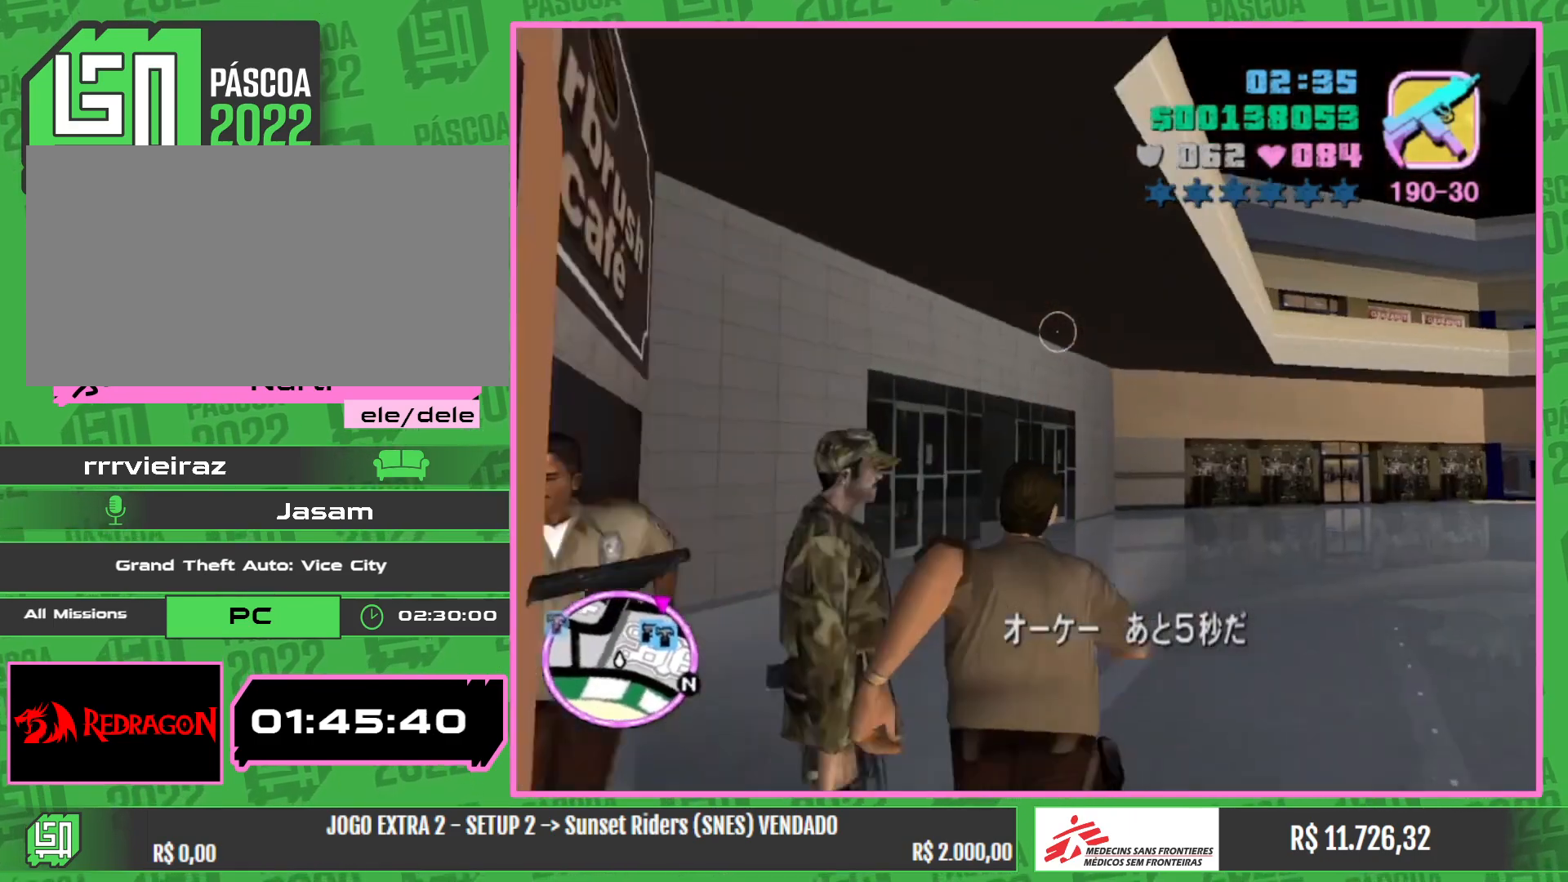
{"keys": ["w"], "mouse": [], "events": []}
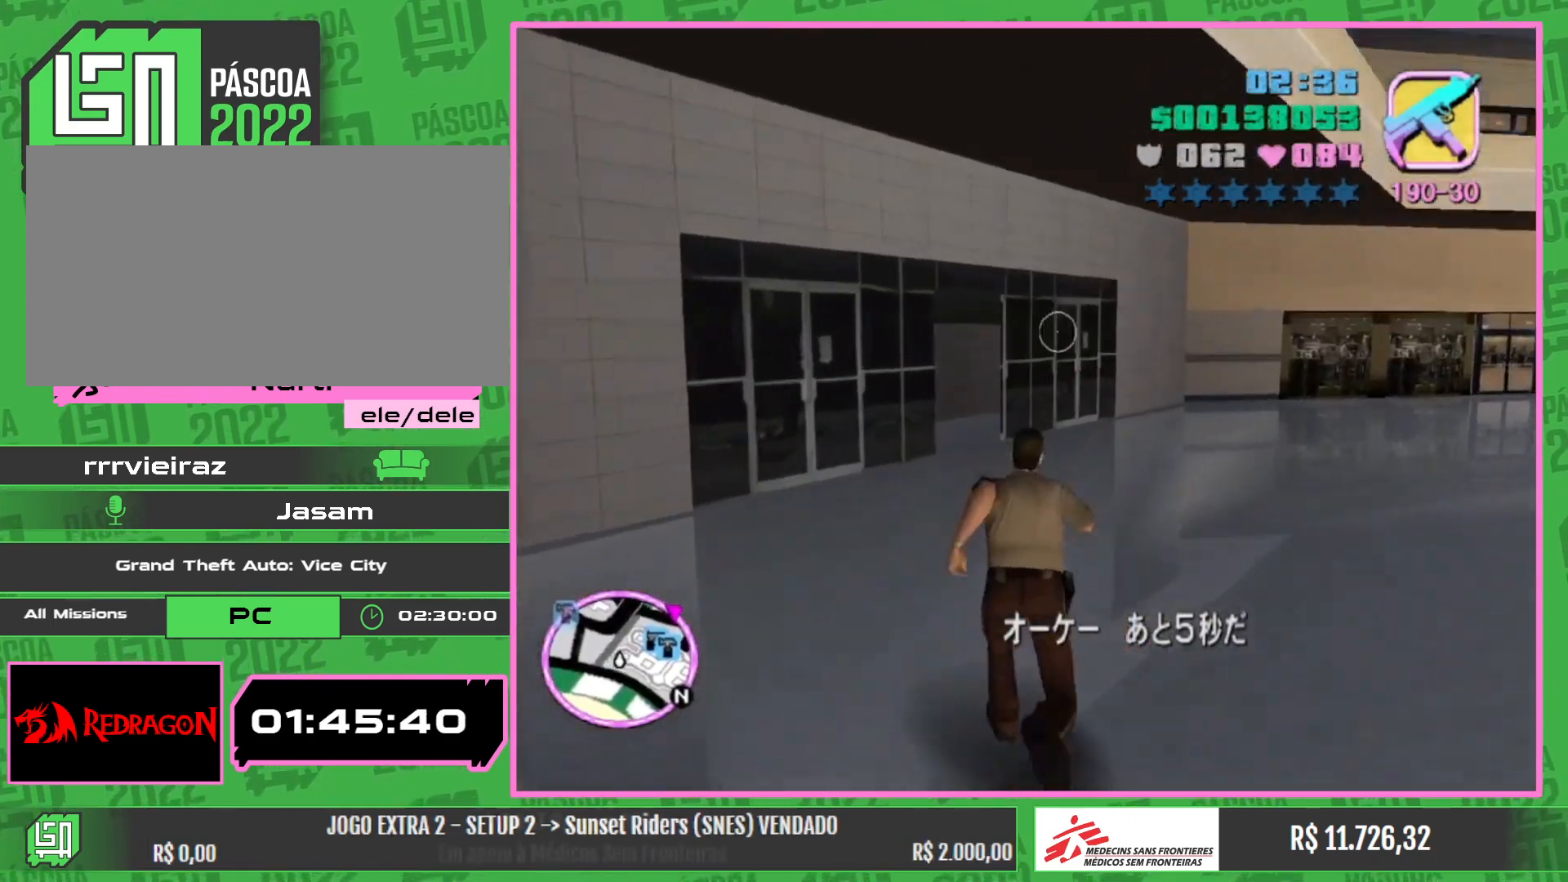
{"keys": ["w"], "mouse": [], "events": []}
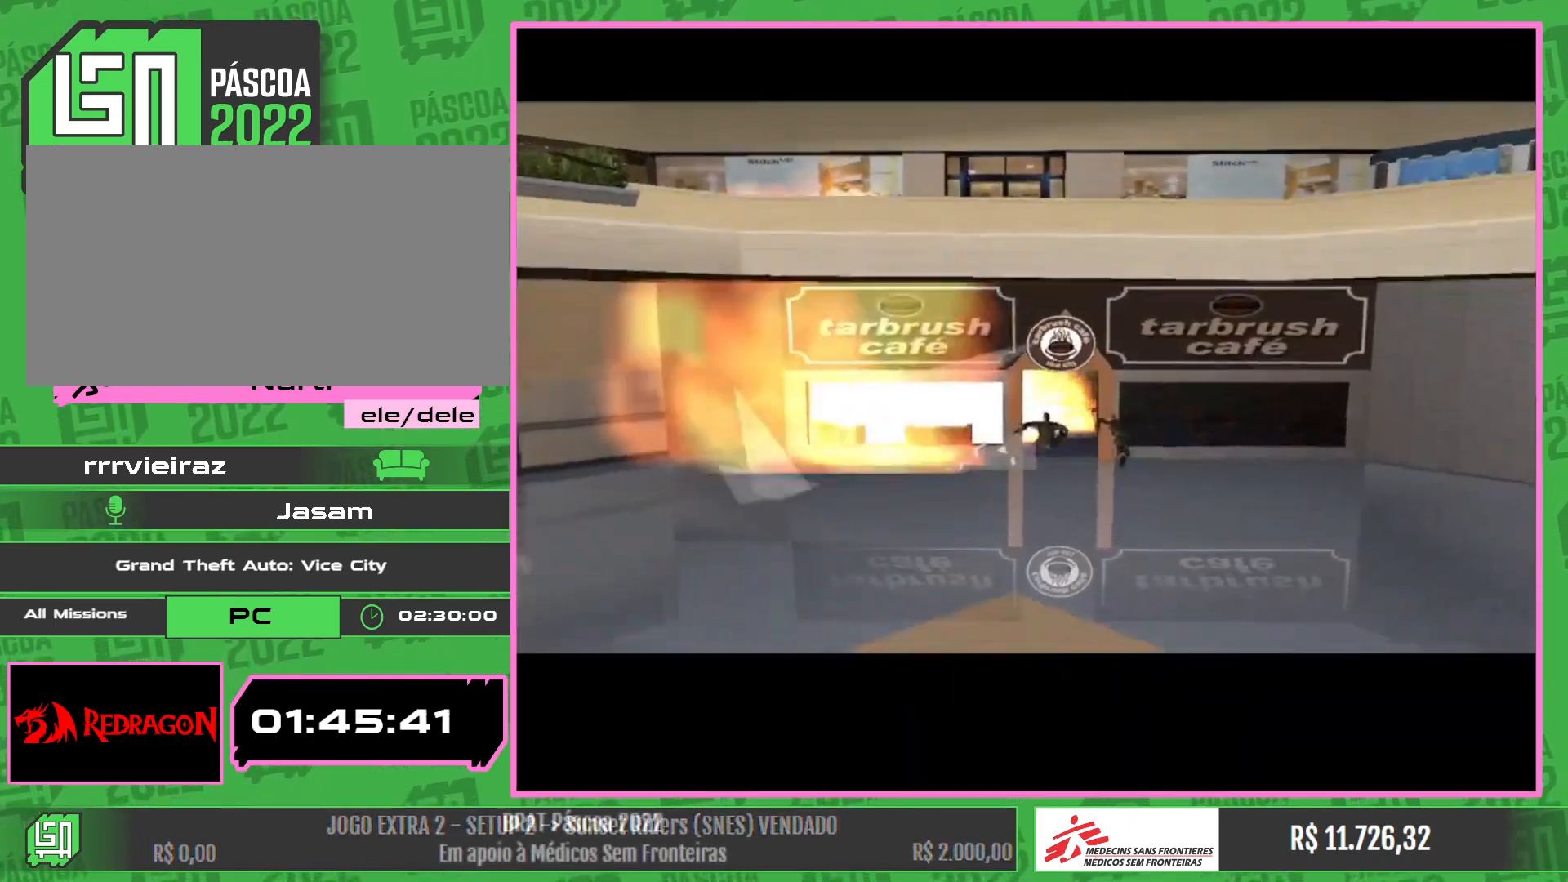
{"keys": [], "mouse": [], "events": [[67, "w", "up"]]}